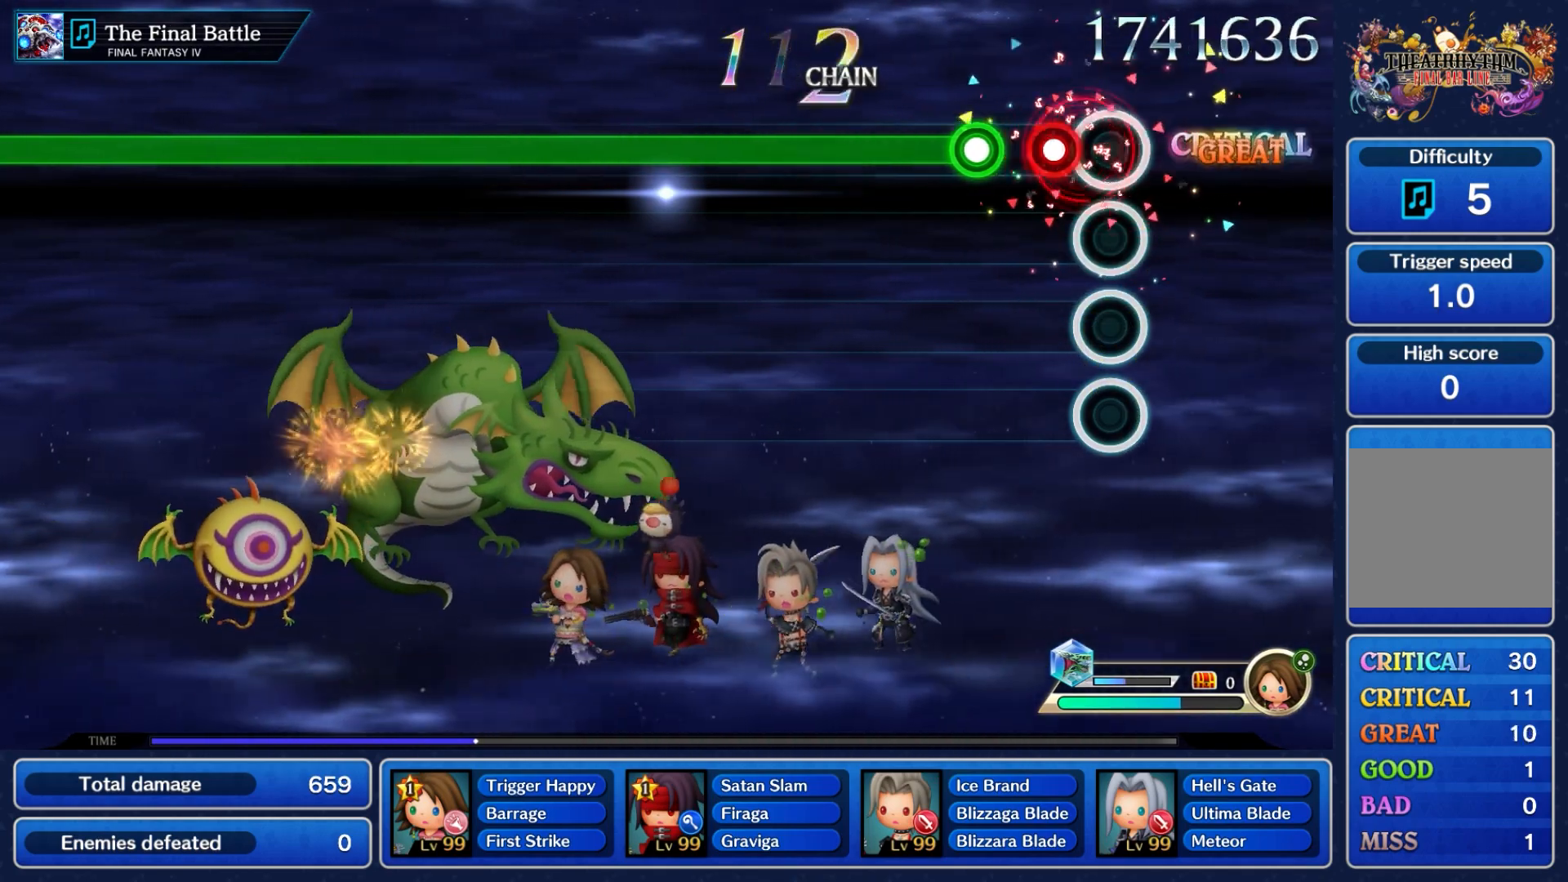
Gameplay with a controller (Nintendo layout); each line is a JSON object with the inputs held at the frame after it. "events" lists button and stick changes between this image and that frame as [ms after this image, input, new state], when the widget could be followed in between. Not read: L3 R3 SELECT START.
{"buttons": ["L2"], "left_stick": "center", "right_stick": "center", "events": [[33, "A", "up"], [33, "L2", "down"], [167, "L2", "up"], [250, "L2", "down"]]}
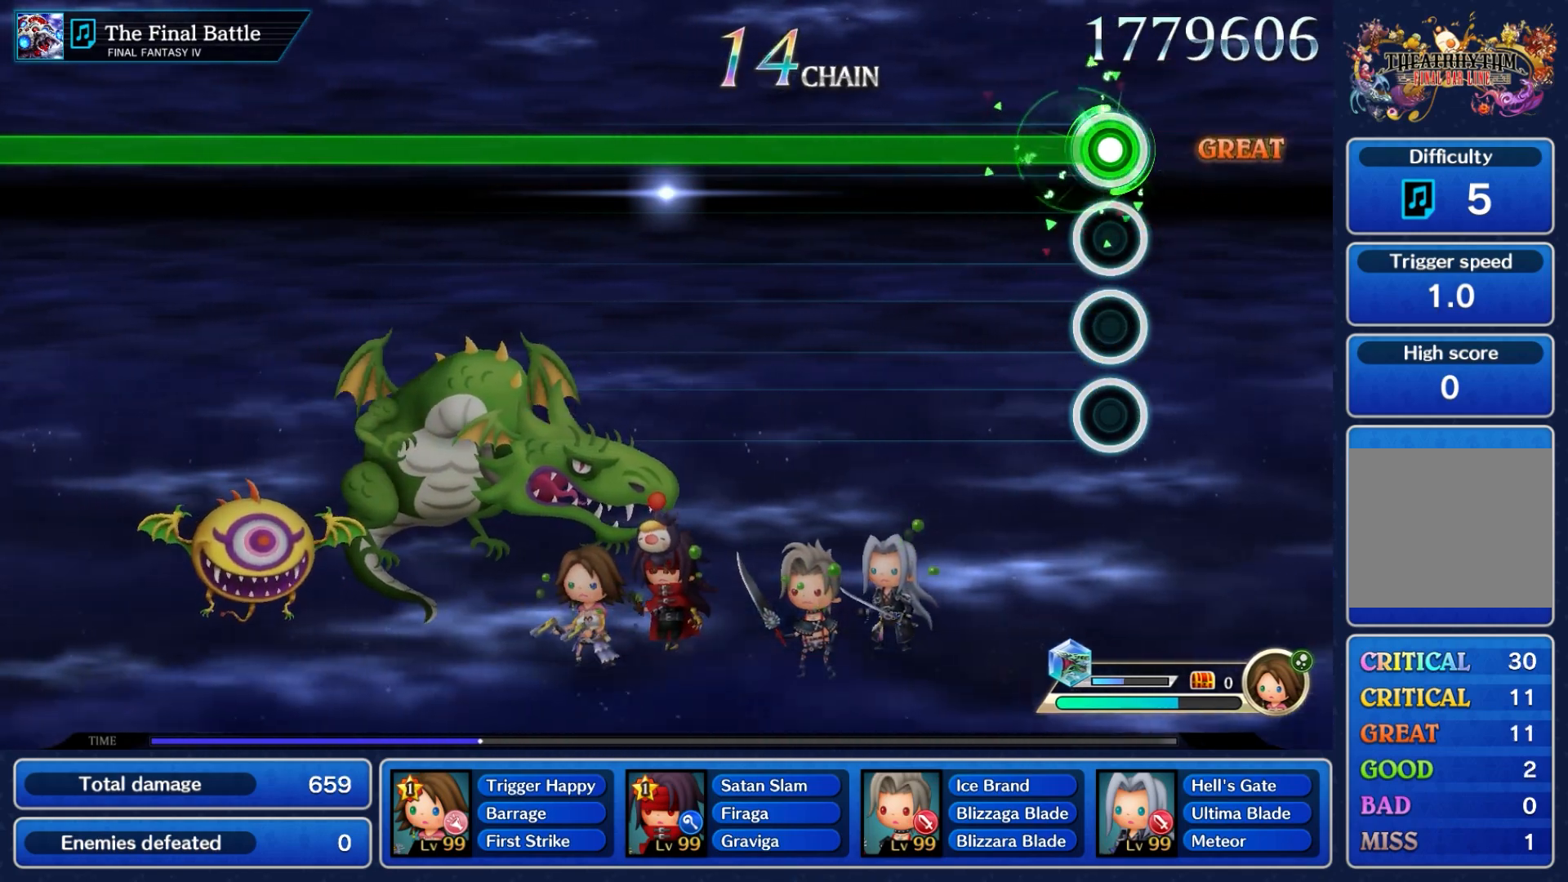
{"buttons": ["L2"], "left_stick": "center", "right_stick": "center", "events": []}
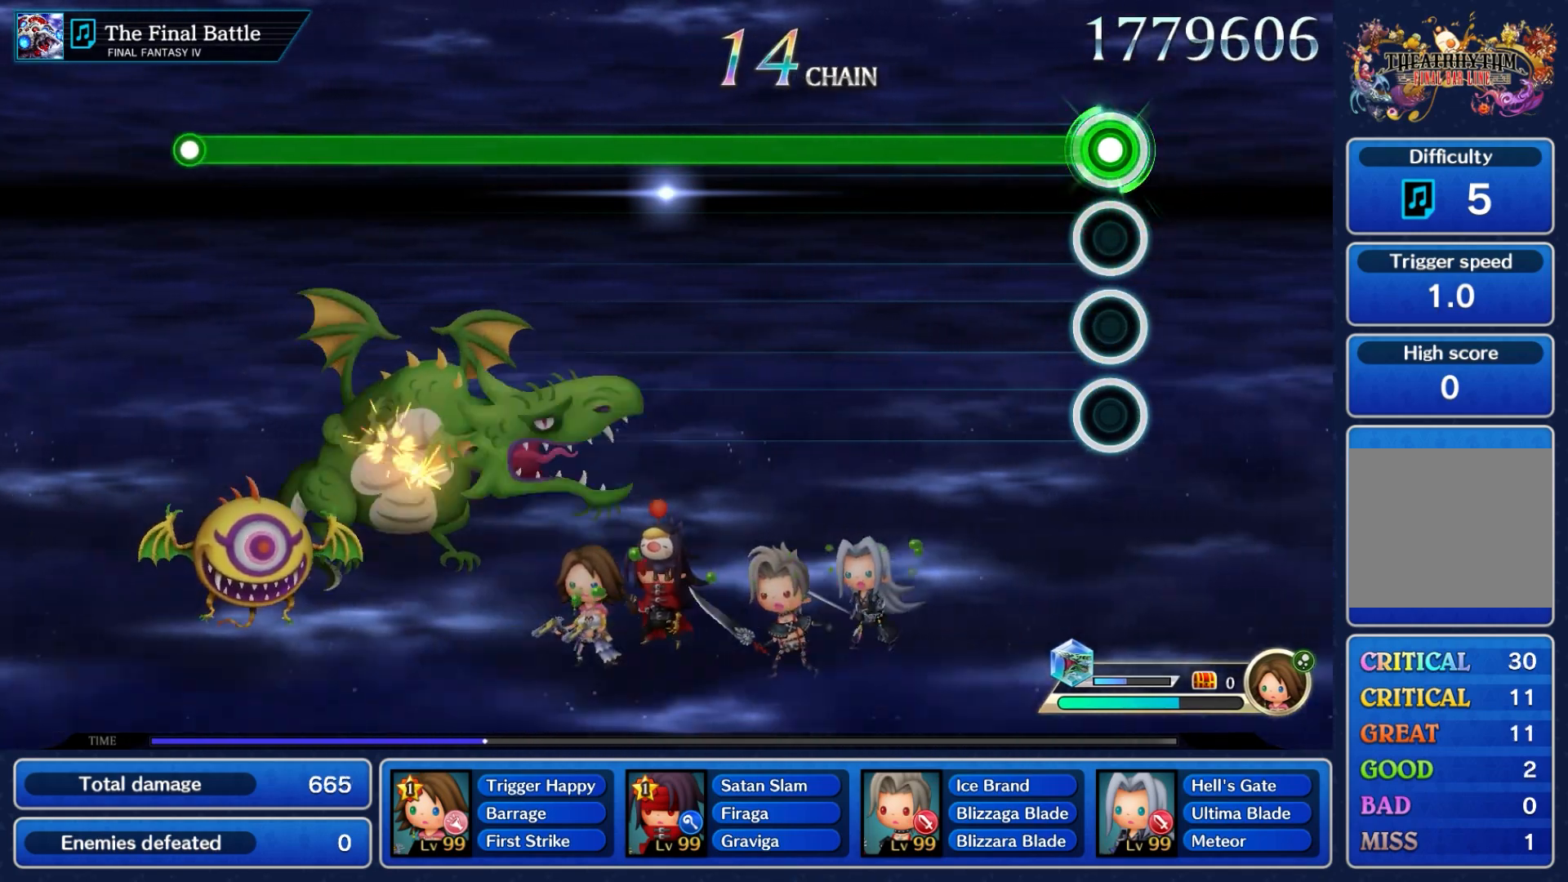
{"buttons": ["L2"], "left_stick": "center", "right_stick": "center", "events": []}
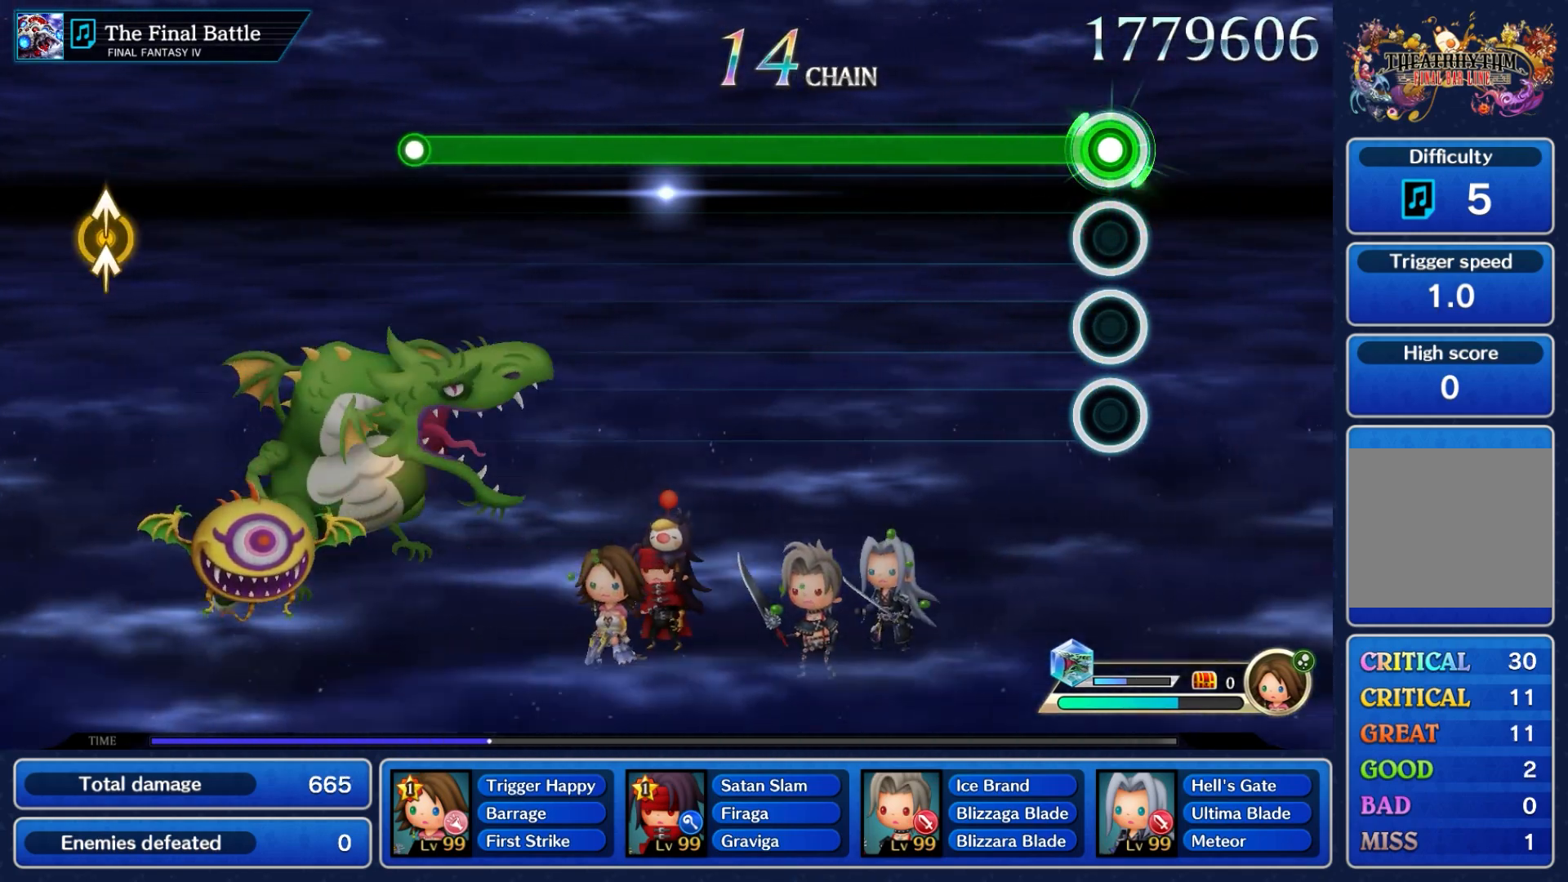
{"buttons": ["L2"], "left_stick": "center", "right_stick": "center", "events": []}
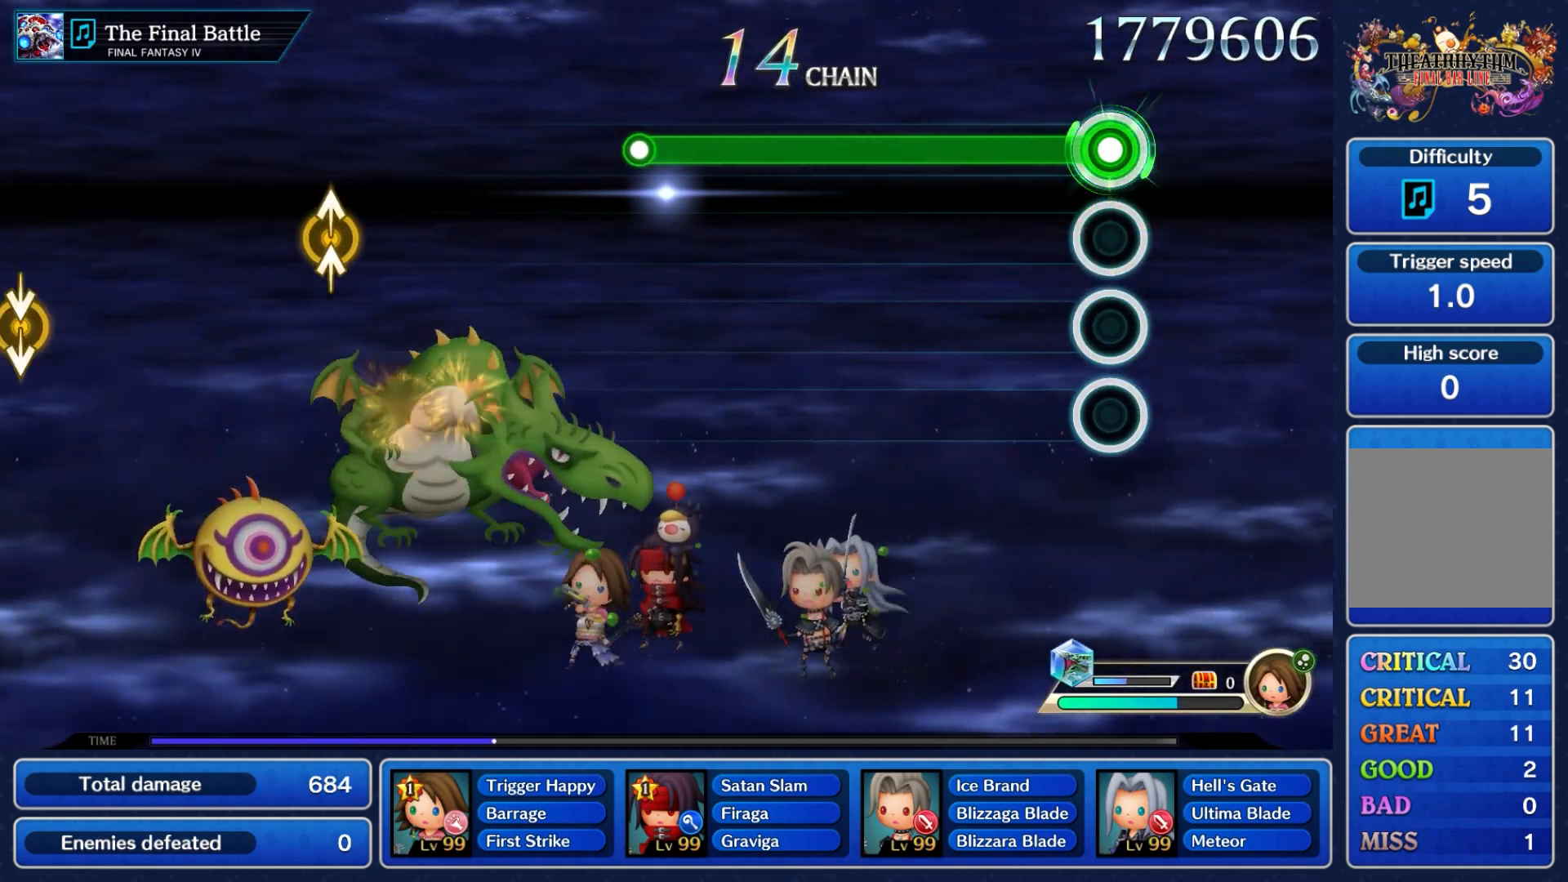
{"buttons": ["L2"], "left_stick": "center", "right_stick": "center", "events": []}
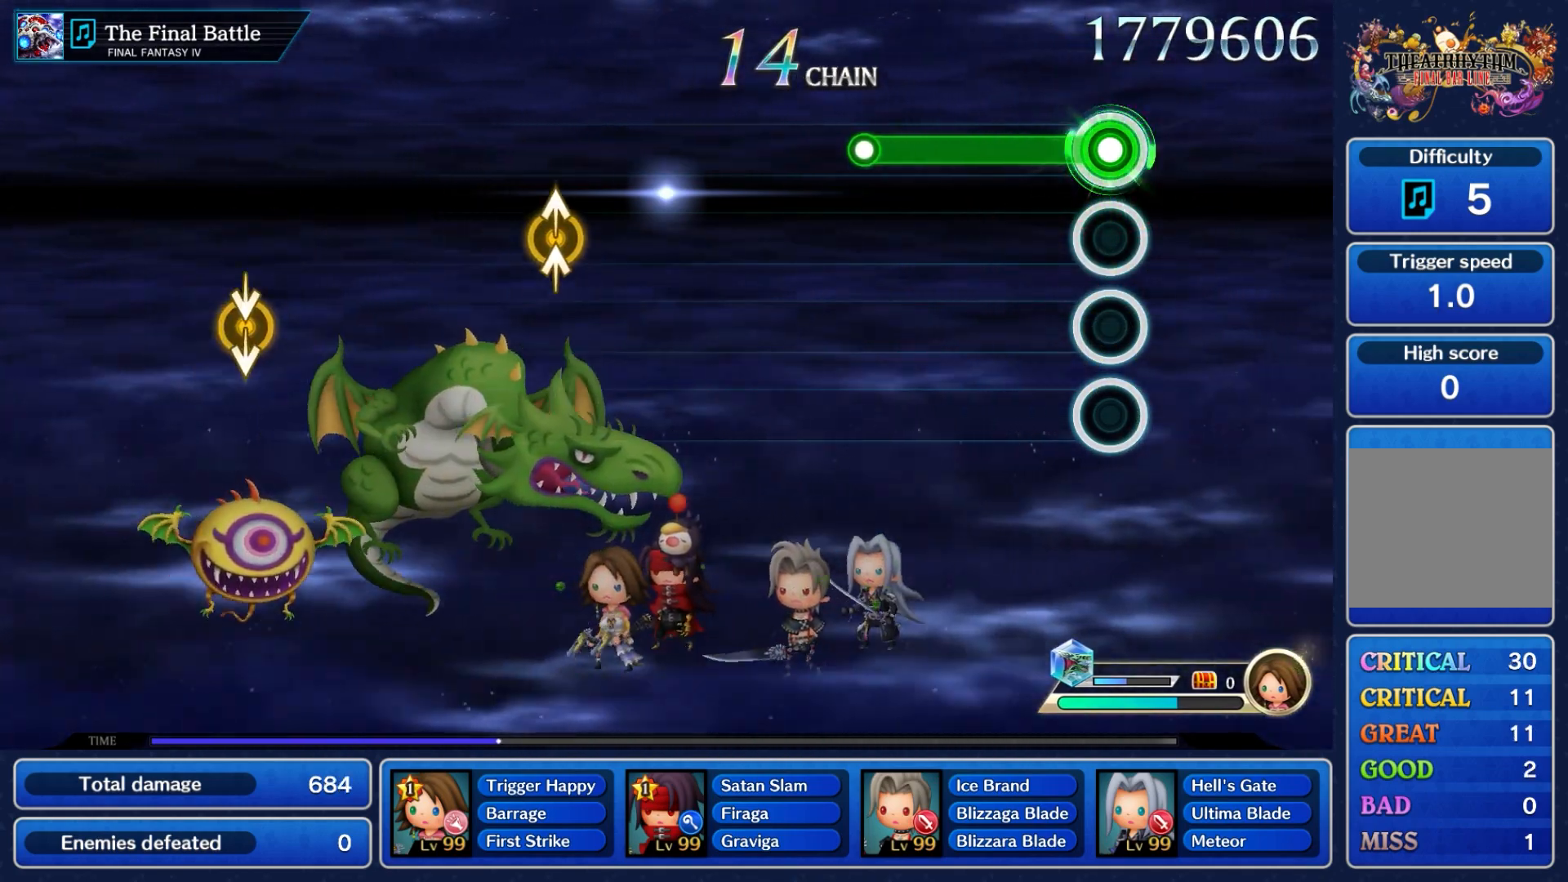
{"buttons": ["L2"], "left_stick": "center", "right_stick": "center", "events": []}
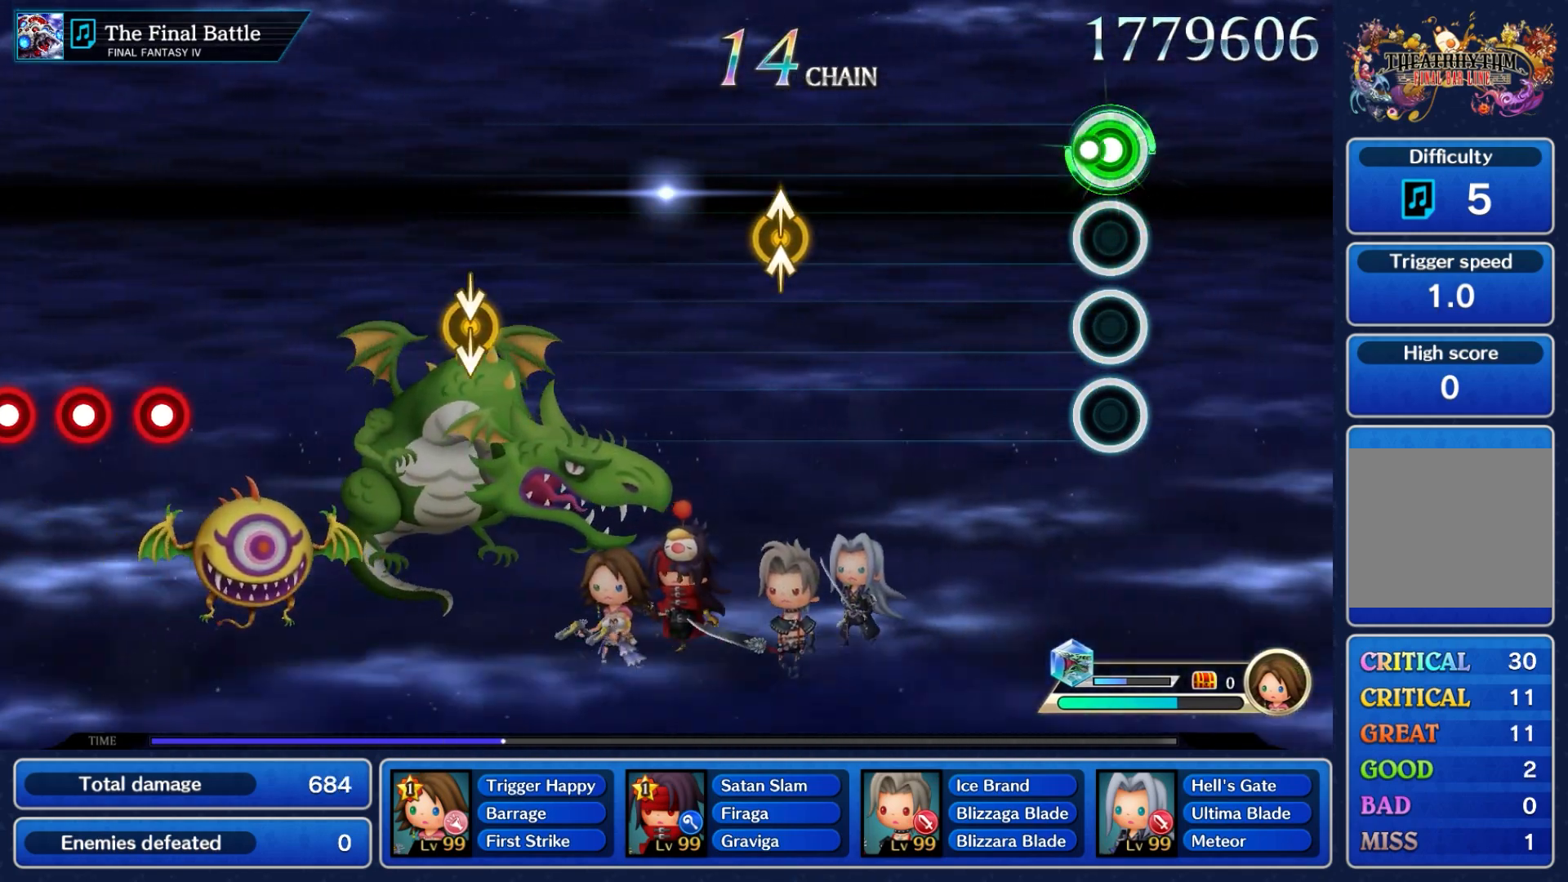
{"buttons": [], "left_stick": "center", "right_stick": "center", "events": [[117, "L2", "up"]]}
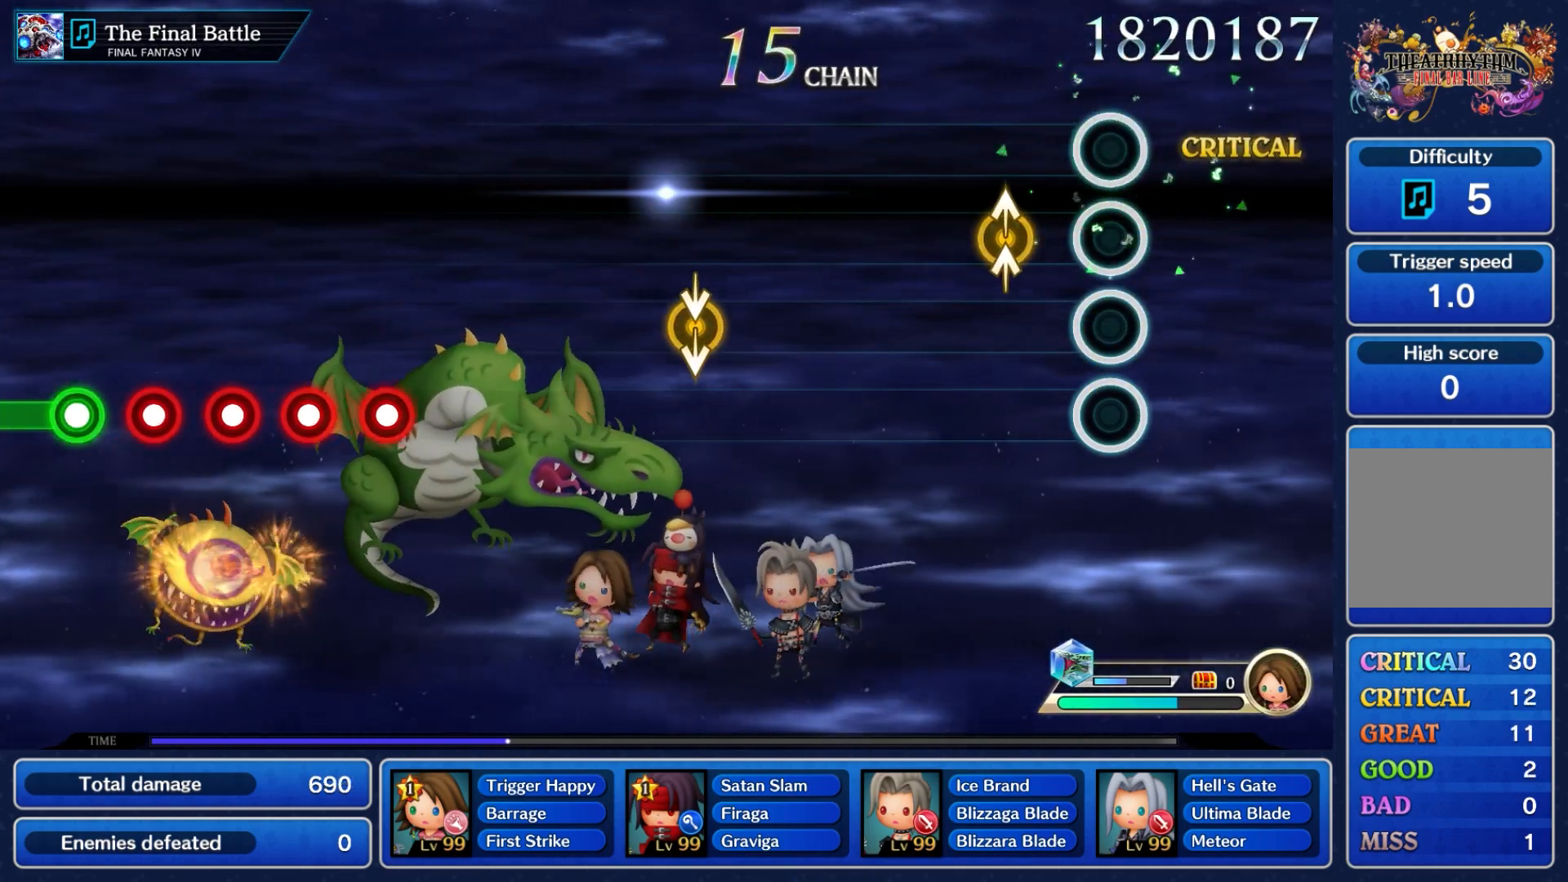
{"buttons": [], "left_stick": "center", "right_stick": "center"}
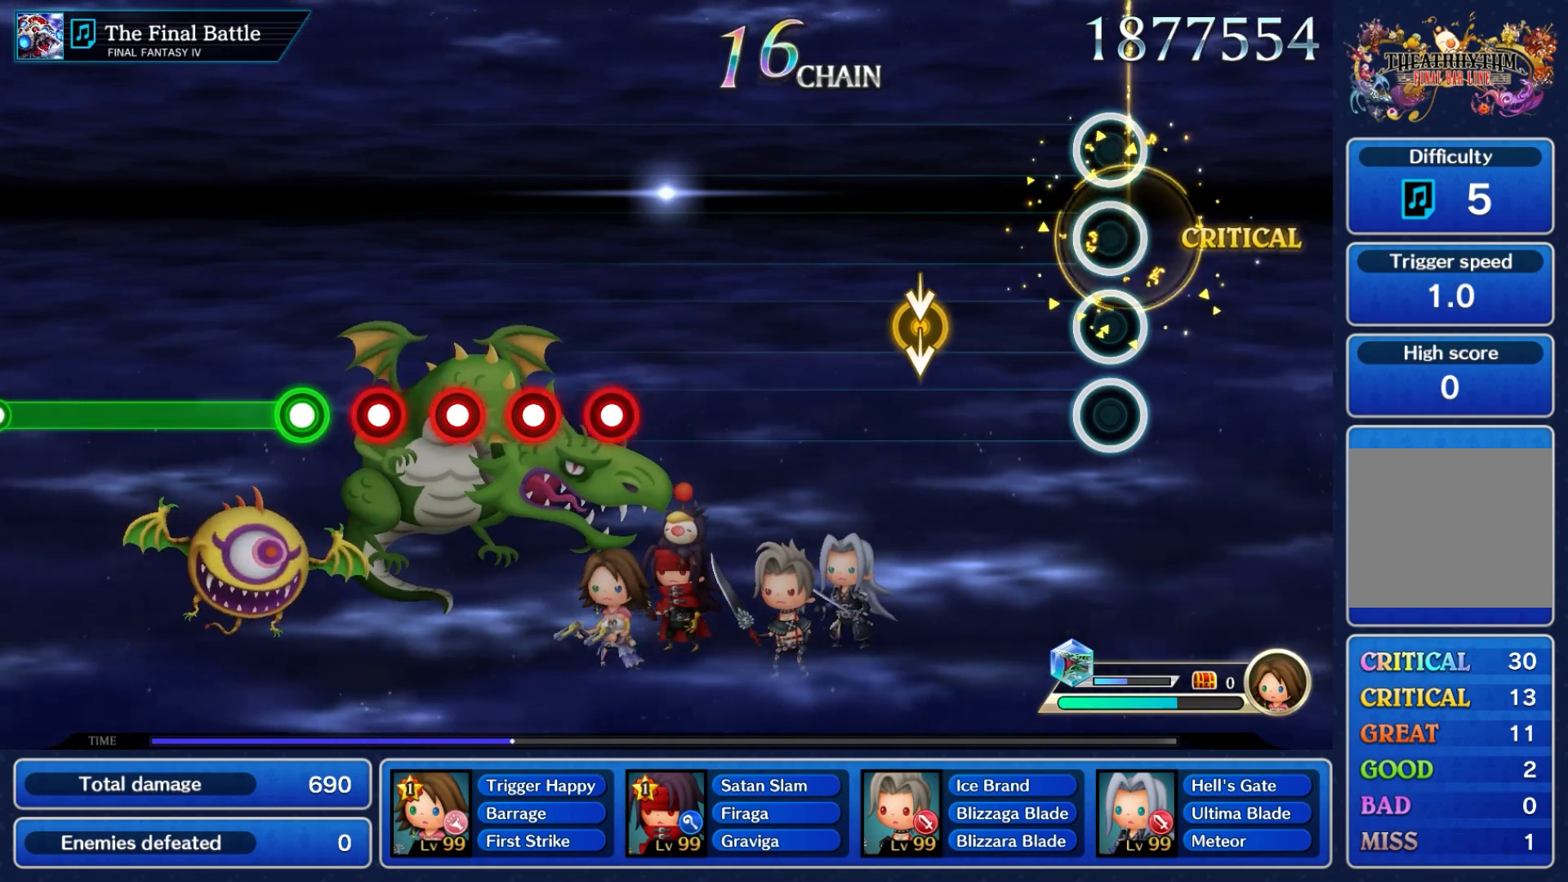
{"buttons": [], "left_stick": "down", "right_stick": "down", "events": [[450, "left_stick", "down"], [450, "right_stick", "down"]]}
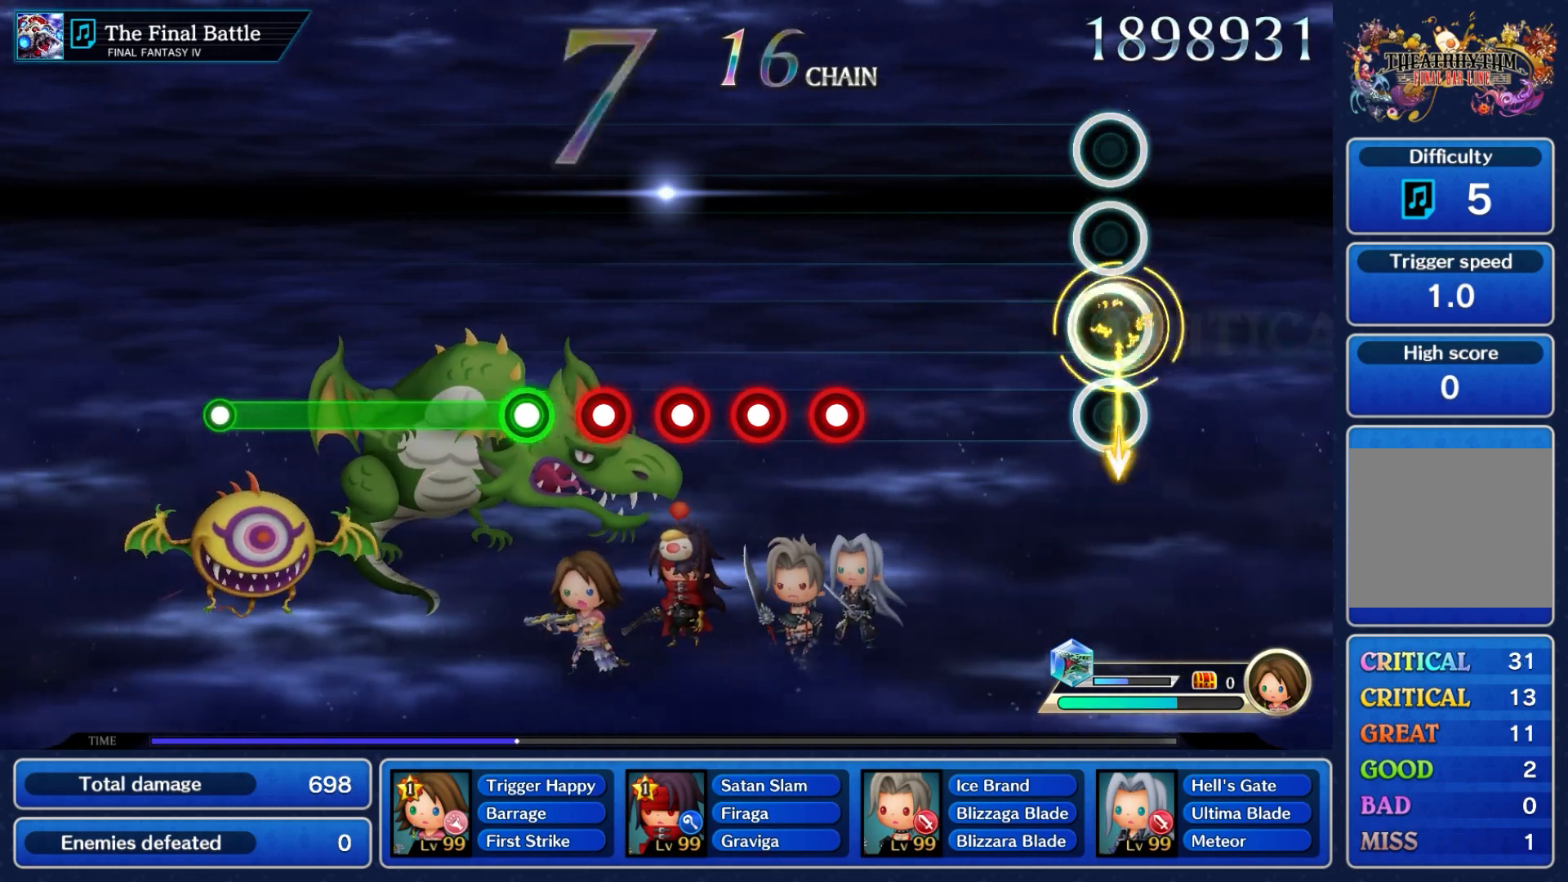
{"buttons": [], "left_stick": "center", "right_stick": "center", "events": [[83, "right_stick", "center"], [133, "left_stick", "center"]]}
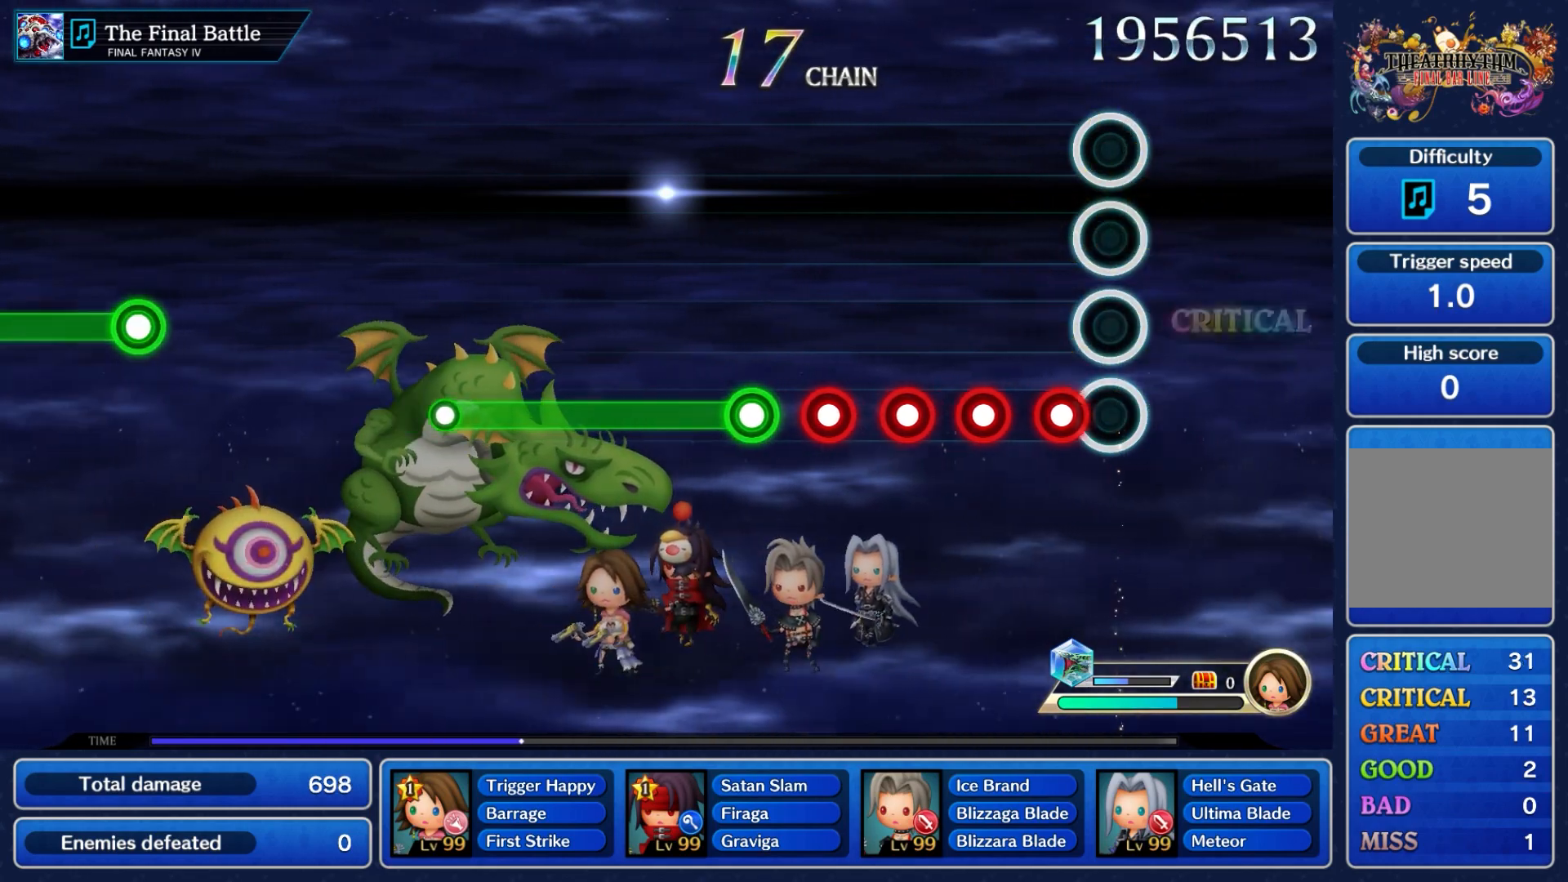
{"buttons": ["A"], "left_stick": "center", "right_stick": "center", "events": [[117, "A", "down"], [267, "A", "up"], [283, "L2", "down"], [433, "A", "down"], [467, "L2", "up"]]}
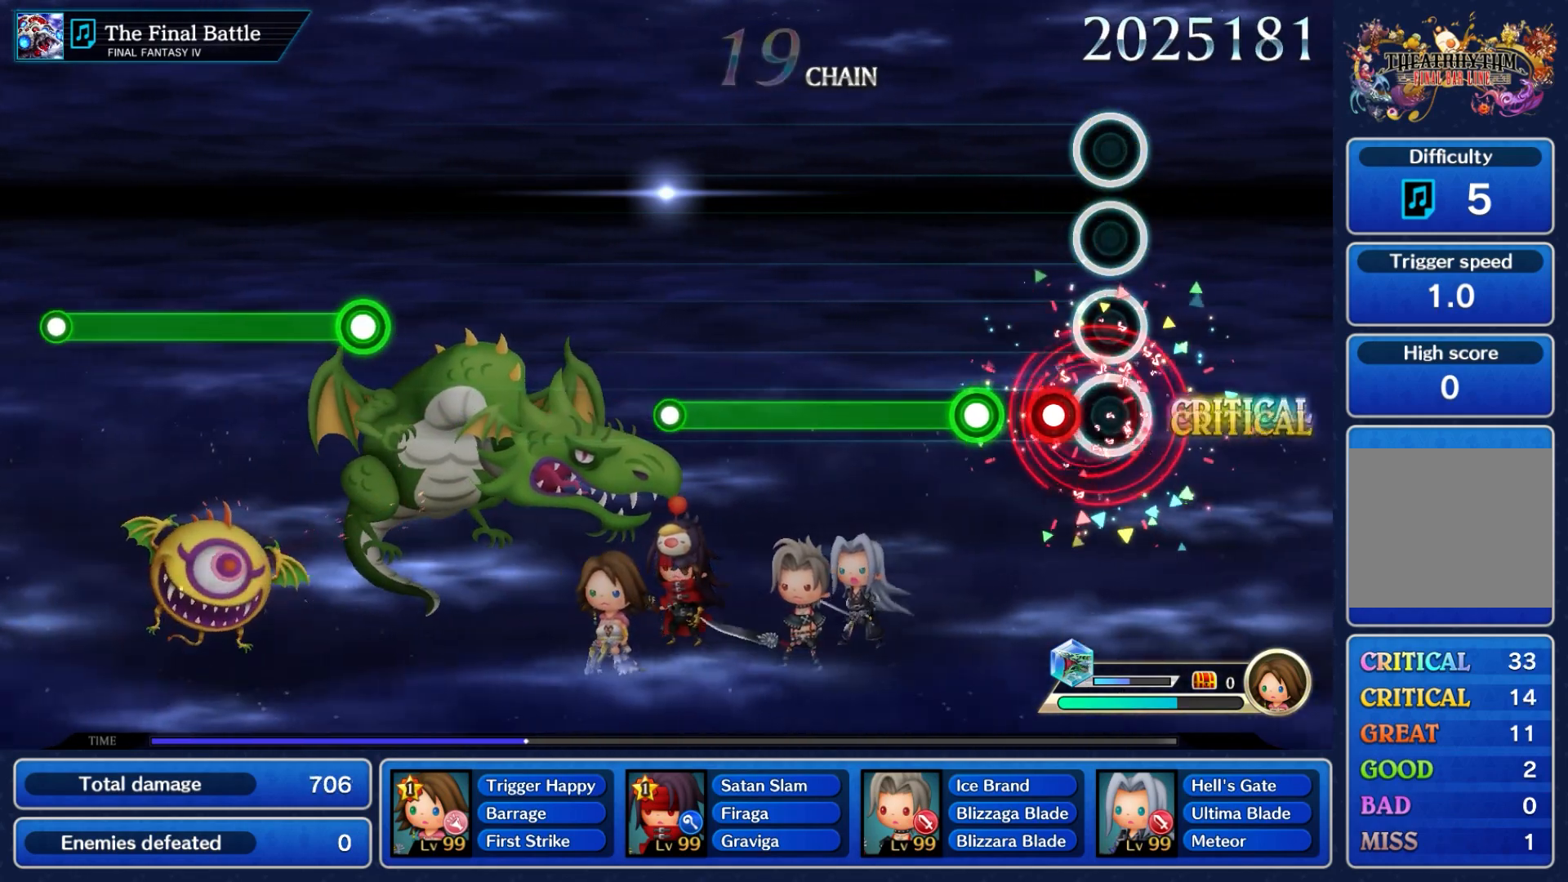
{"buttons": ["L2"], "left_stick": "center", "right_stick": "center", "events": [[67, "A", "up"], [150, "L2", "down"]]}
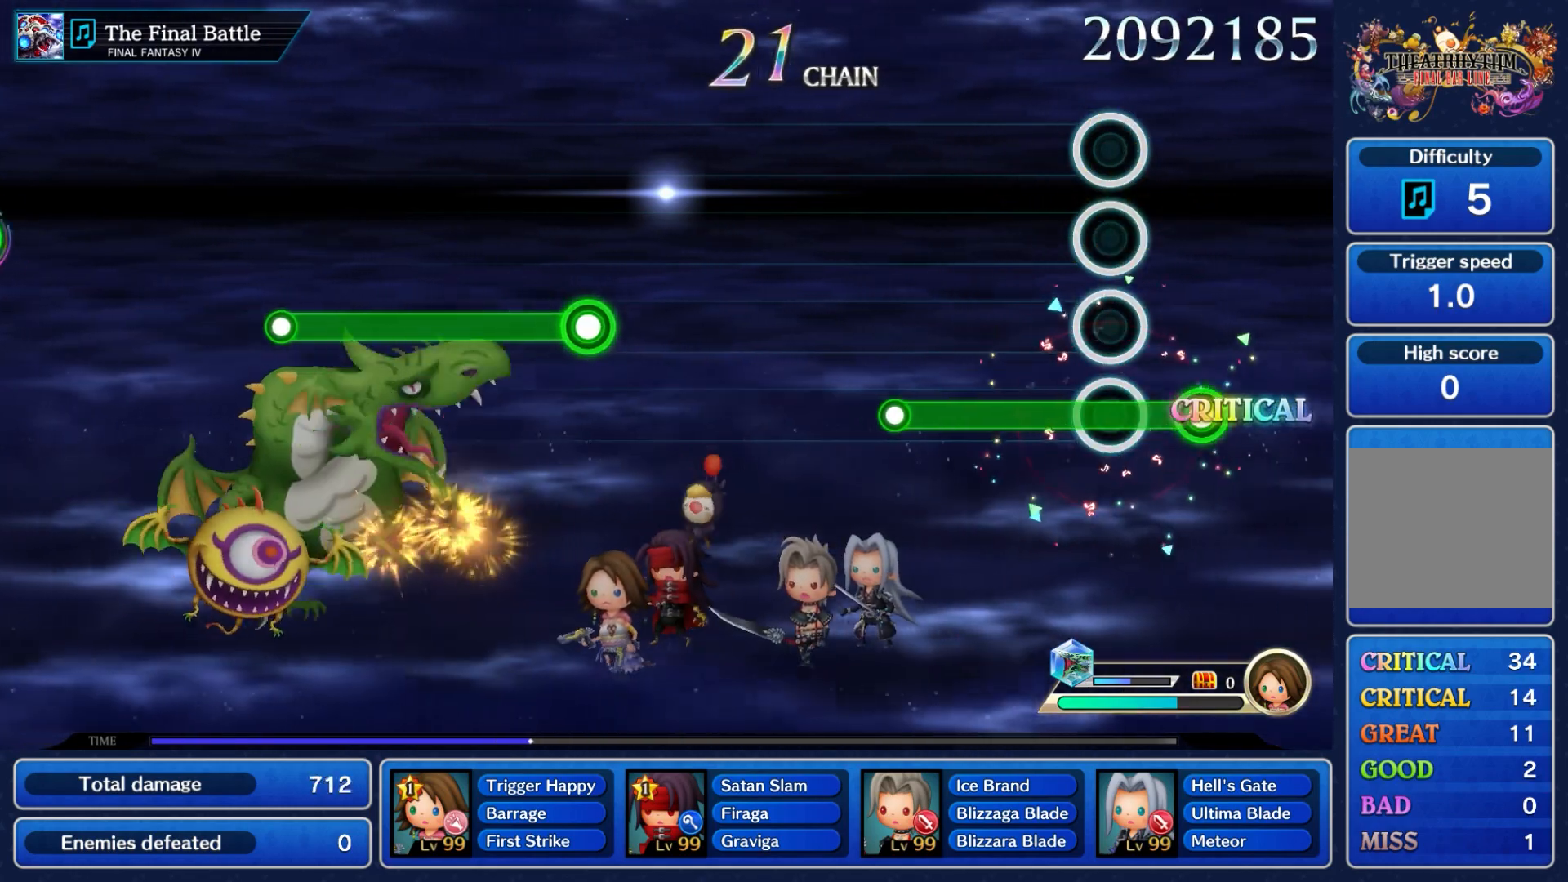
{"buttons": [], "left_stick": "center", "right_stick": "center", "events": [[83, "L2", "up"], [167, "L2", "down"], [450, "L2", "up"]]}
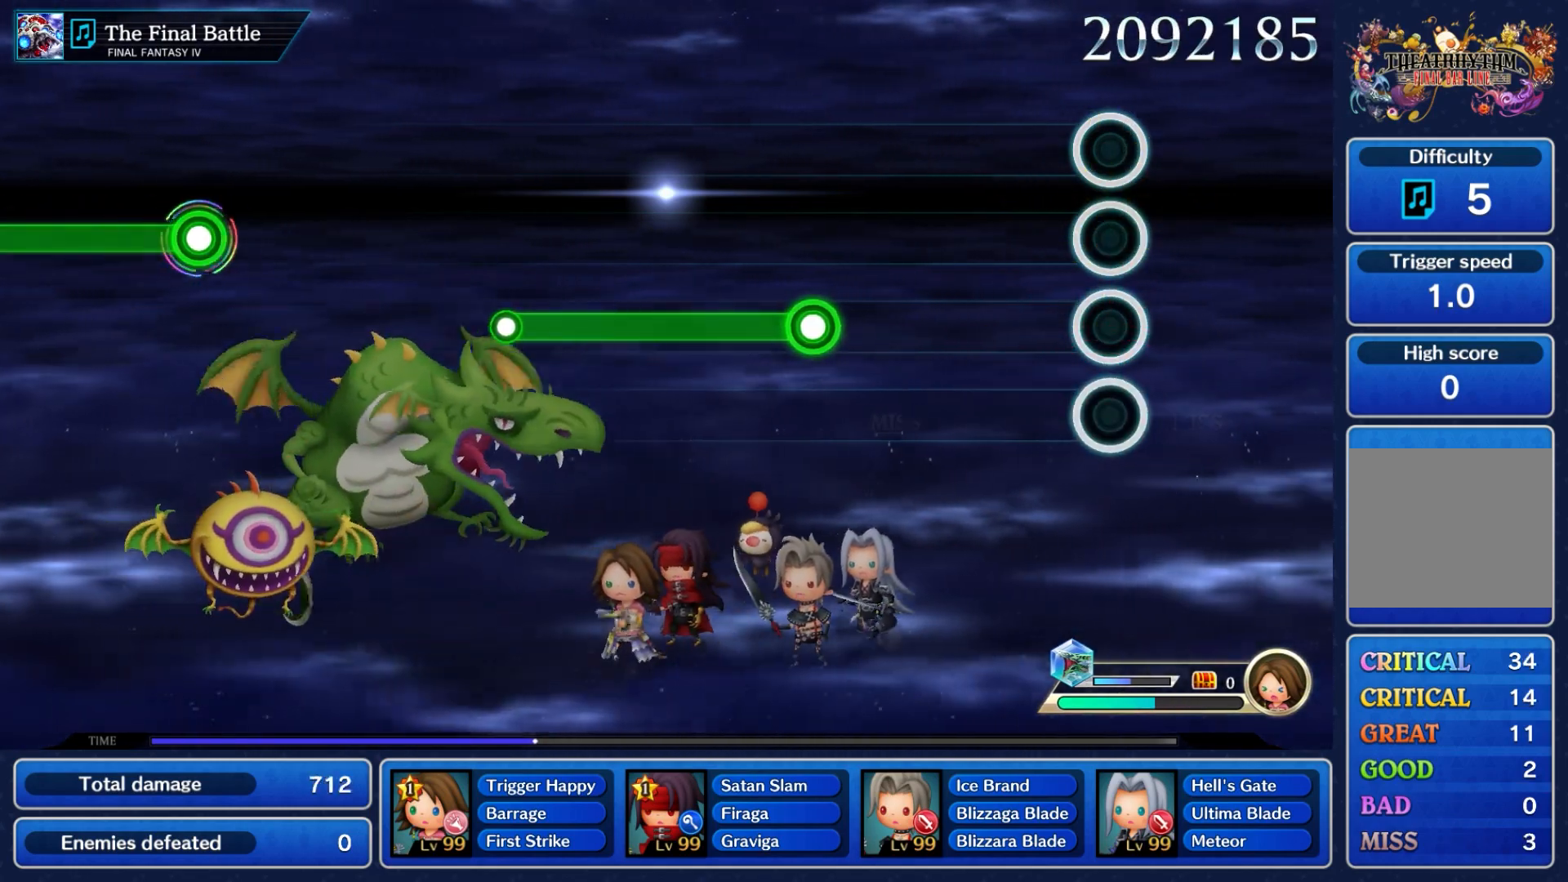
{"buttons": [], "left_stick": "center", "right_stick": "center", "events": []}
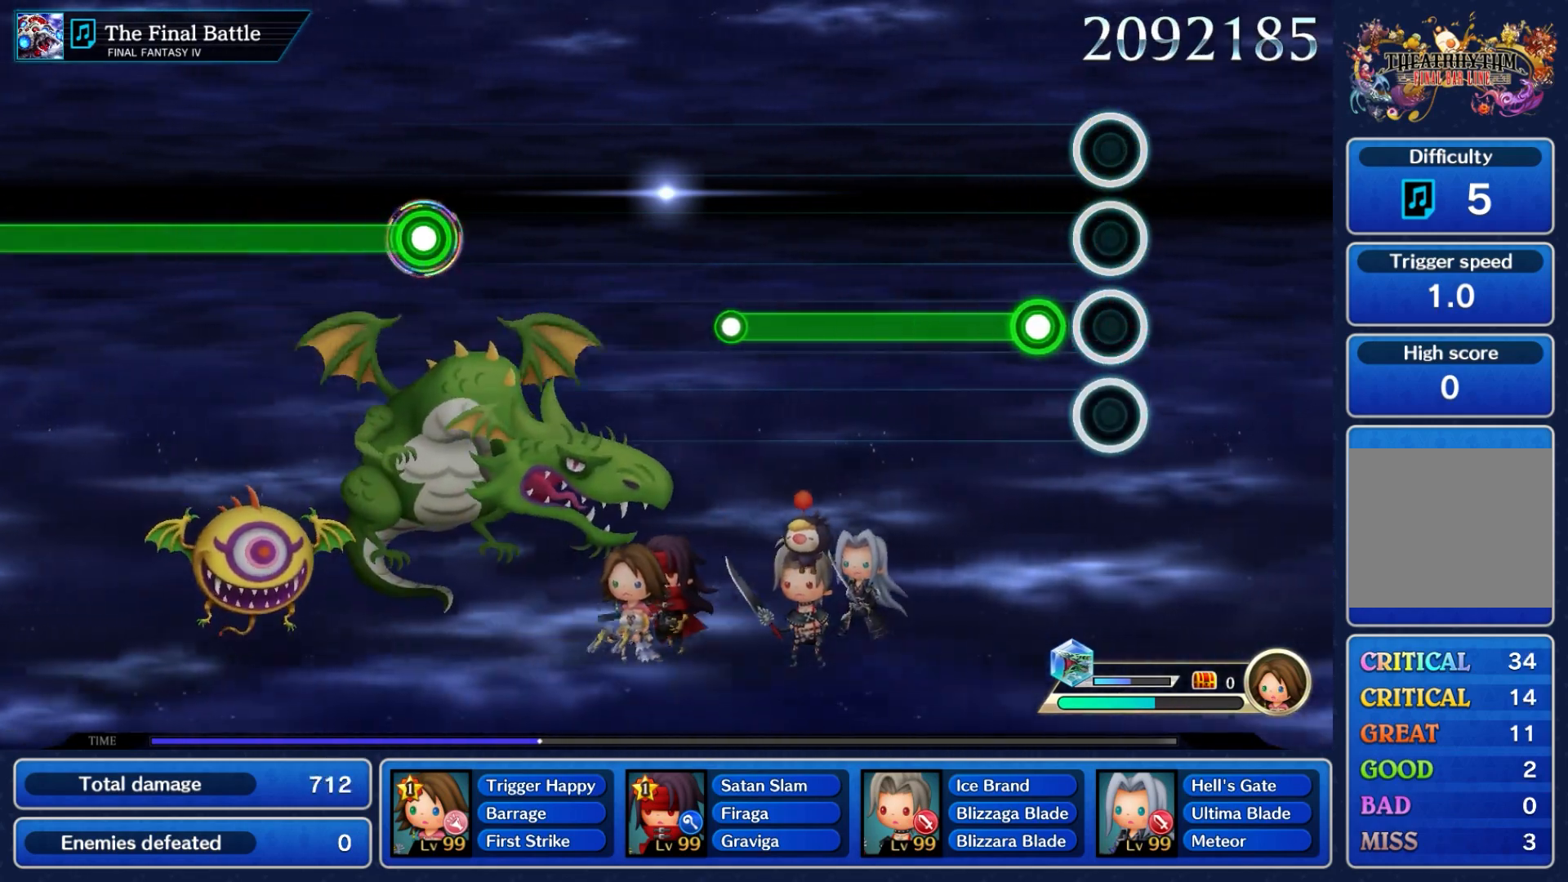
{"buttons": ["A"], "left_stick": "center", "right_stick": "center", "events": [[183, "A", "down"]]}
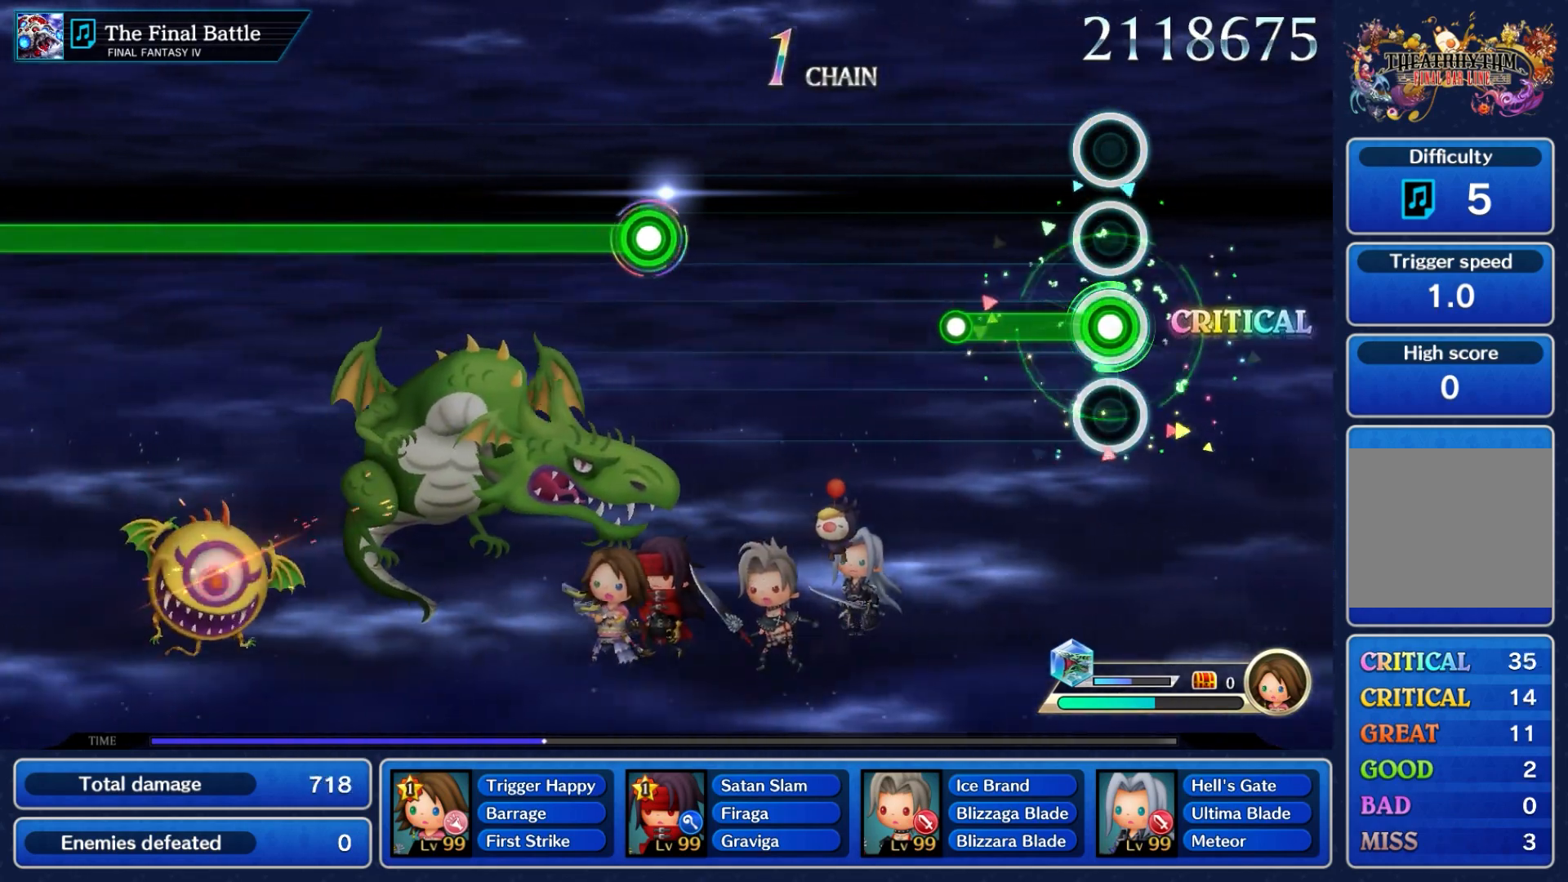
{"buttons": [], "left_stick": "center", "right_stick": "center", "events": [[317, "A", "up"]]}
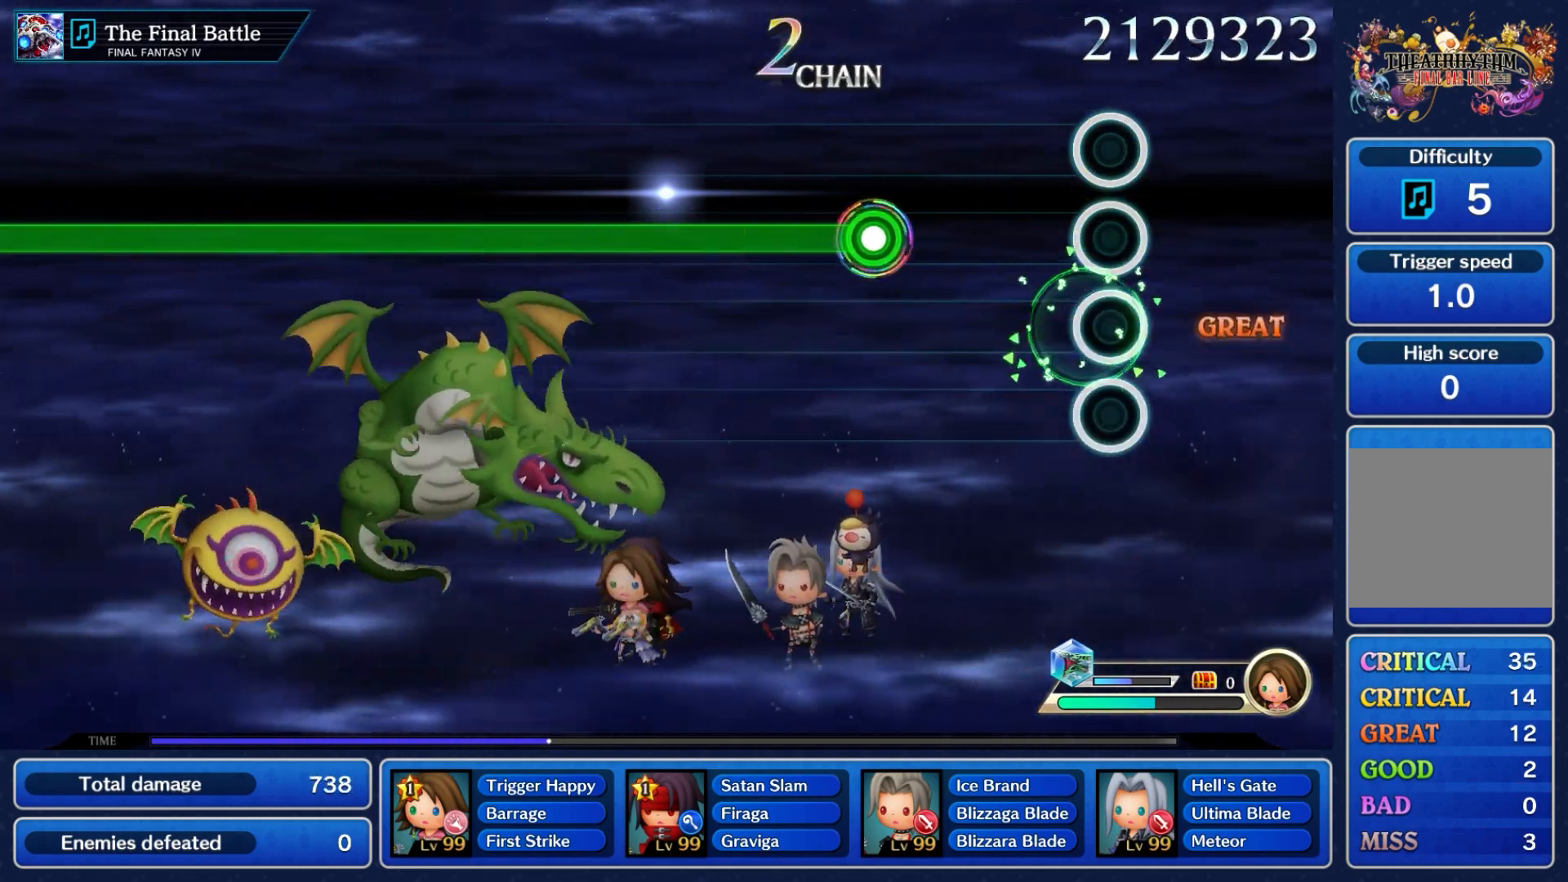
{"buttons": [], "left_stick": "center", "right_stick": "center", "events": []}
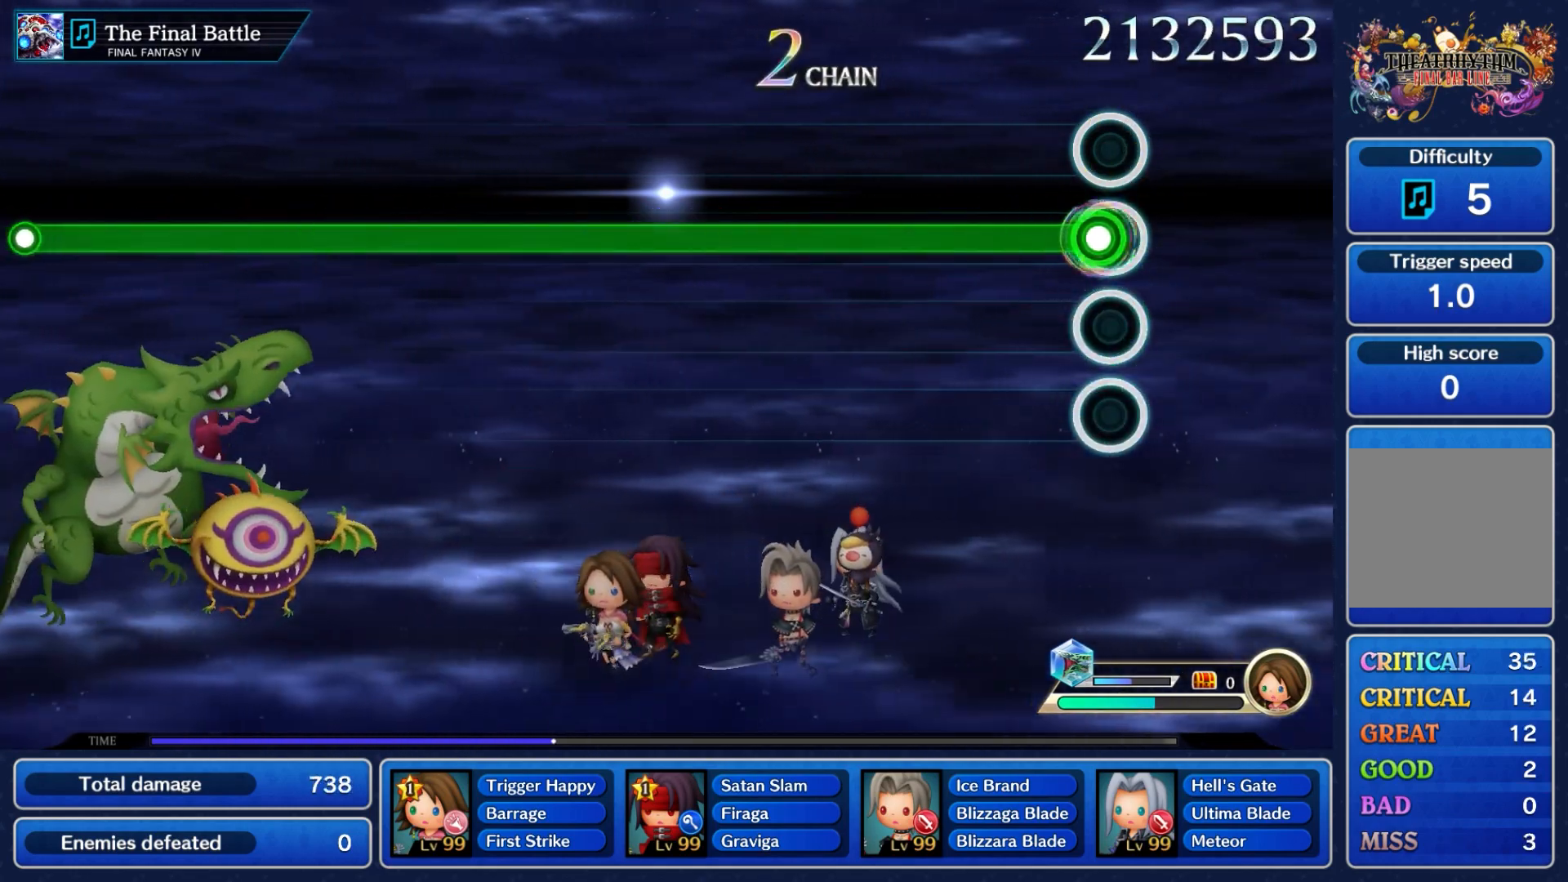
{"buttons": ["A"], "left_stick": "center", "right_stick": "center", "events": [[50, "A", "down"]]}
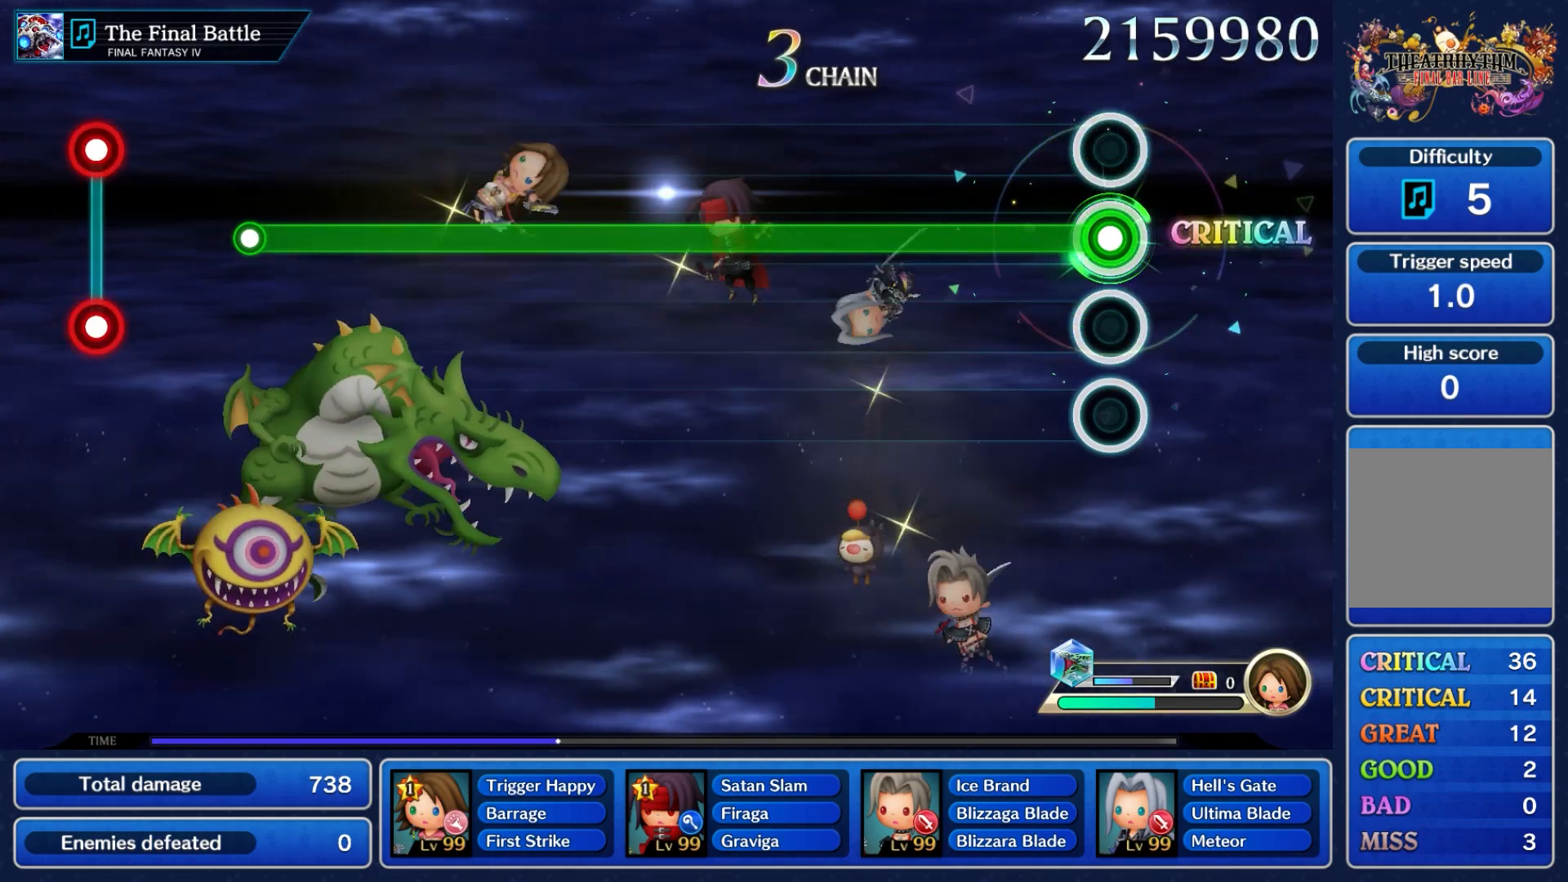
{"buttons": ["A"], "left_stick": "center", "right_stick": "center", "events": []}
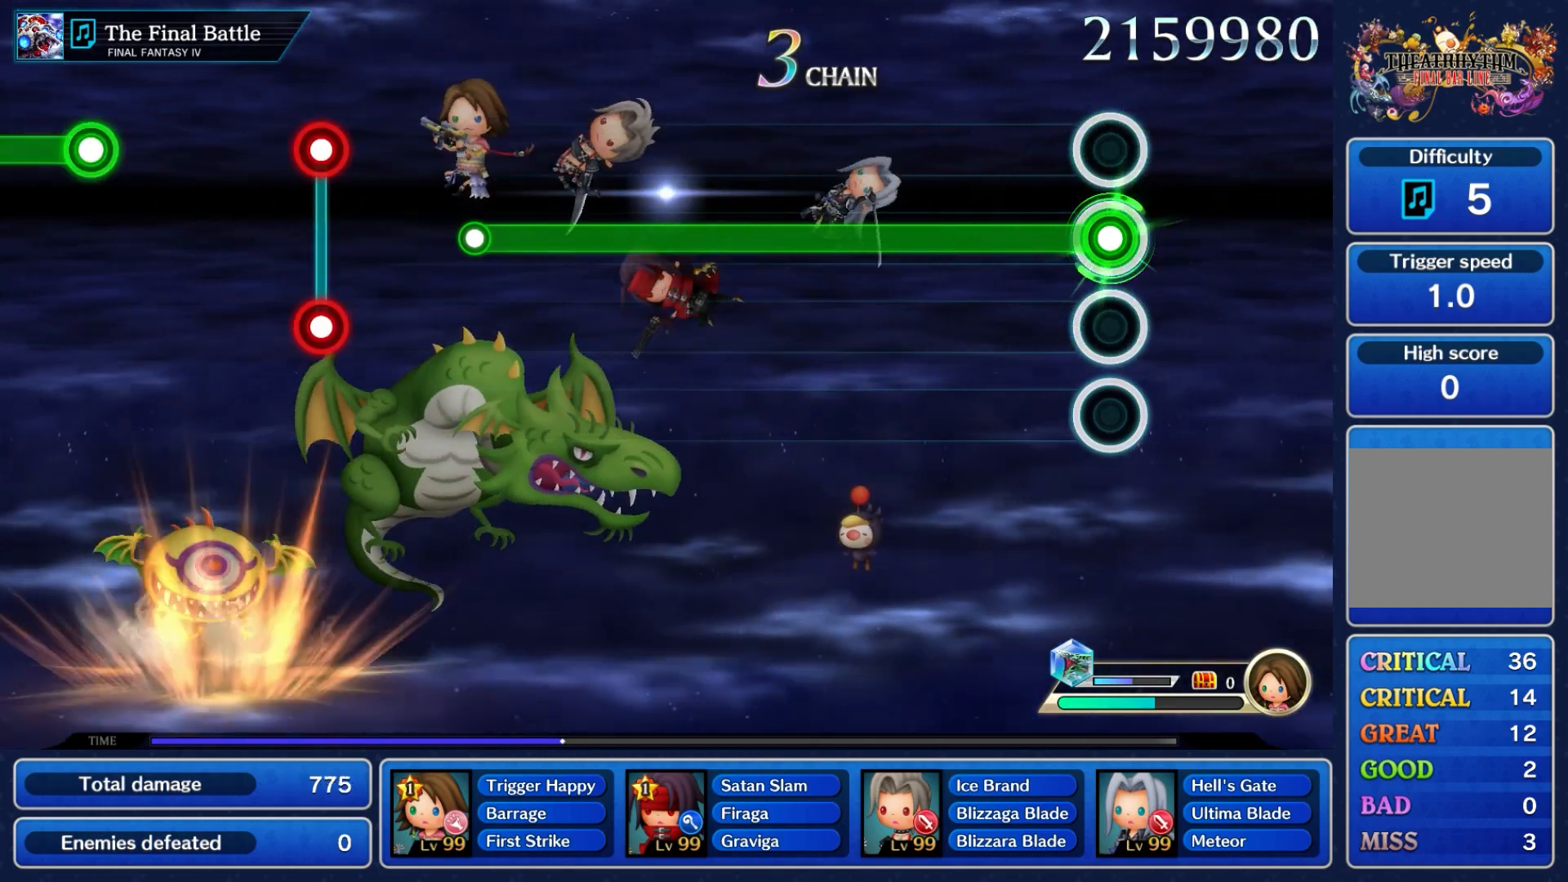
{"buttons": ["A"], "left_stick": "center", "right_stick": "center", "events": []}
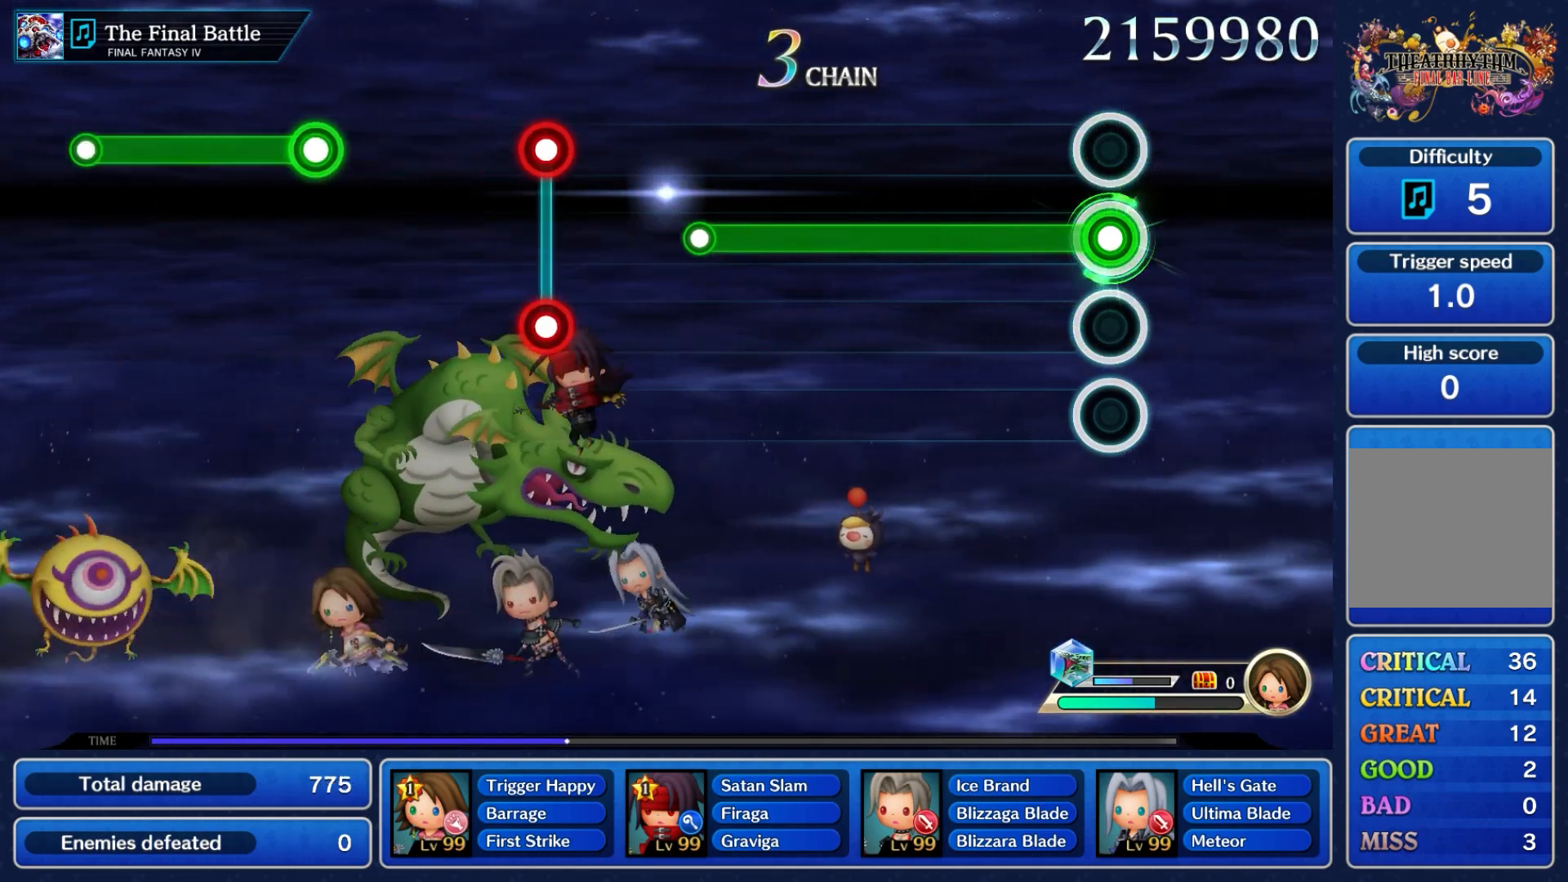
{"buttons": ["A"], "left_stick": "center", "right_stick": "center", "events": []}
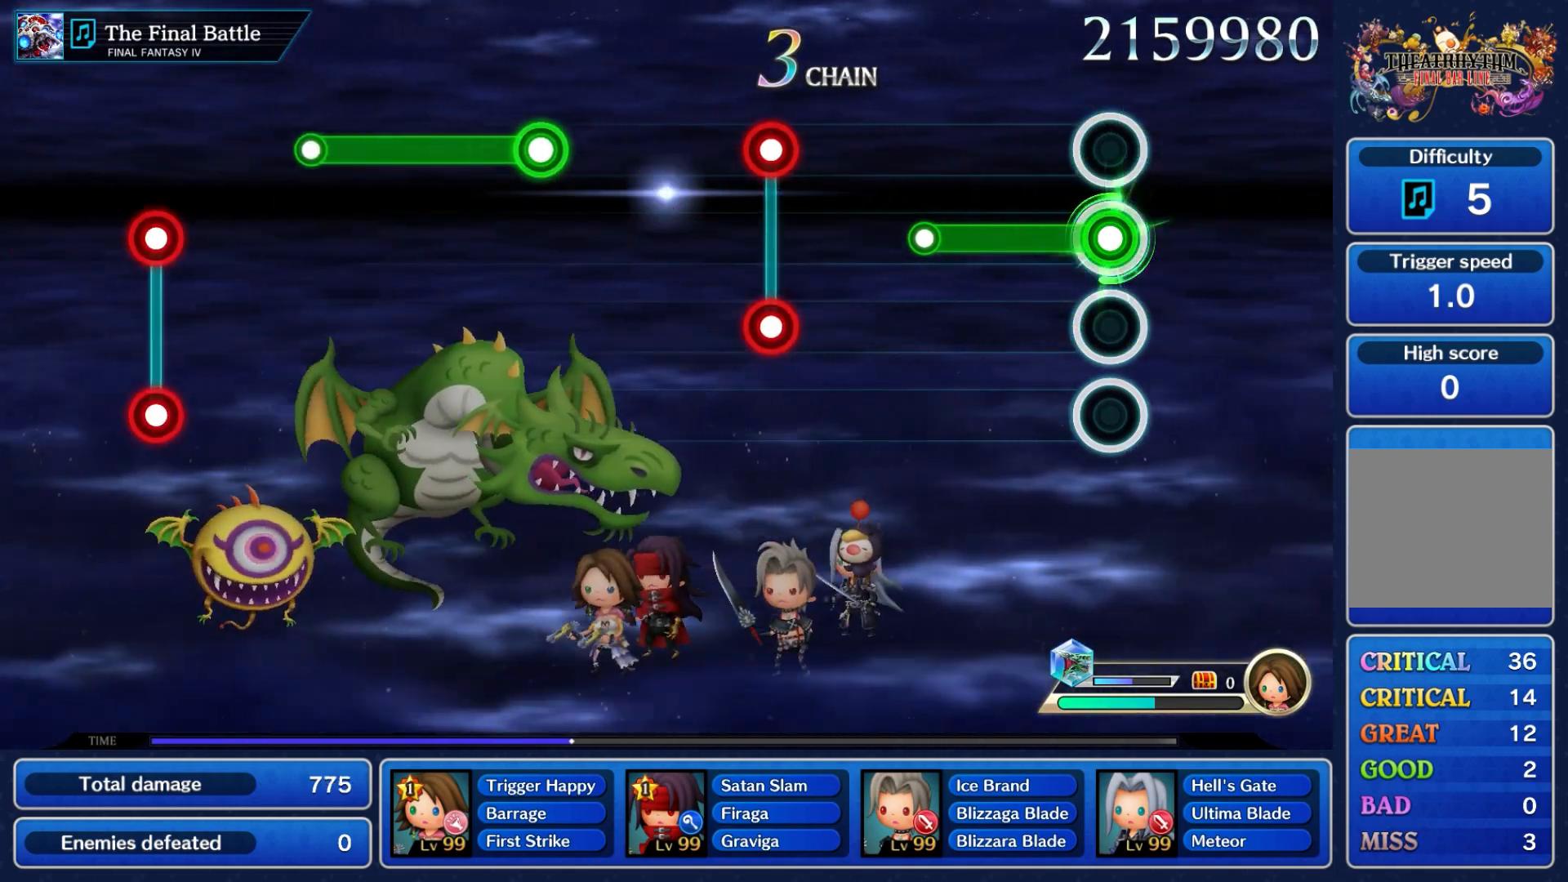
{"buttons": [], "left_stick": "center", "right_stick": "center", "events": [[450, "A", "up"]]}
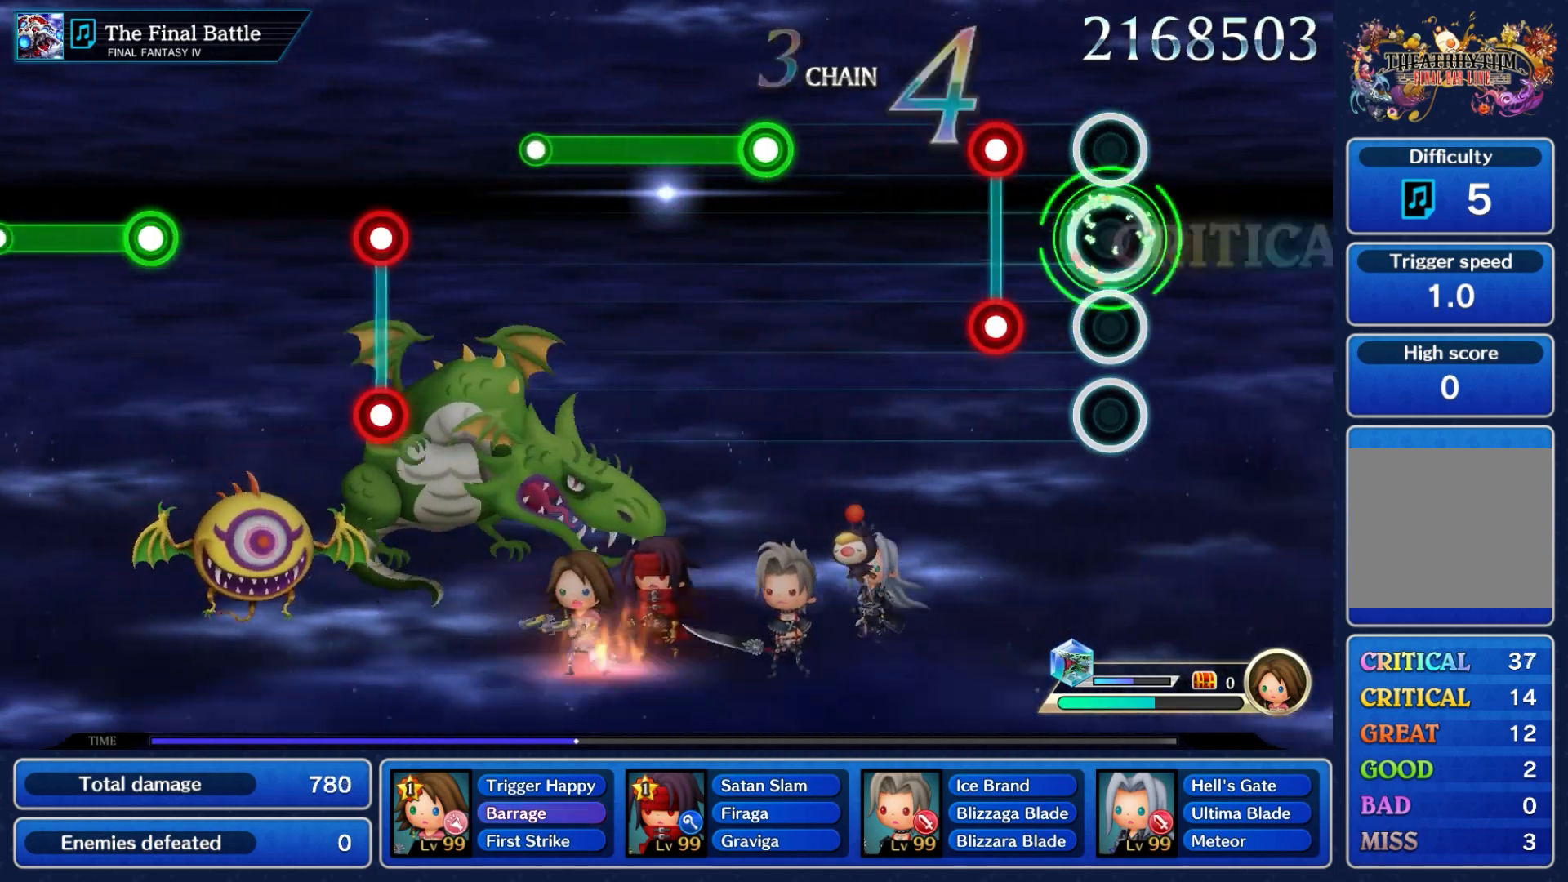
{"buttons": [], "left_stick": "center", "right_stick": "center", "events": [[300, "L2", "down"], [317, "A", "down"], [450, "A", "up"], [467, "L2", "up"]]}
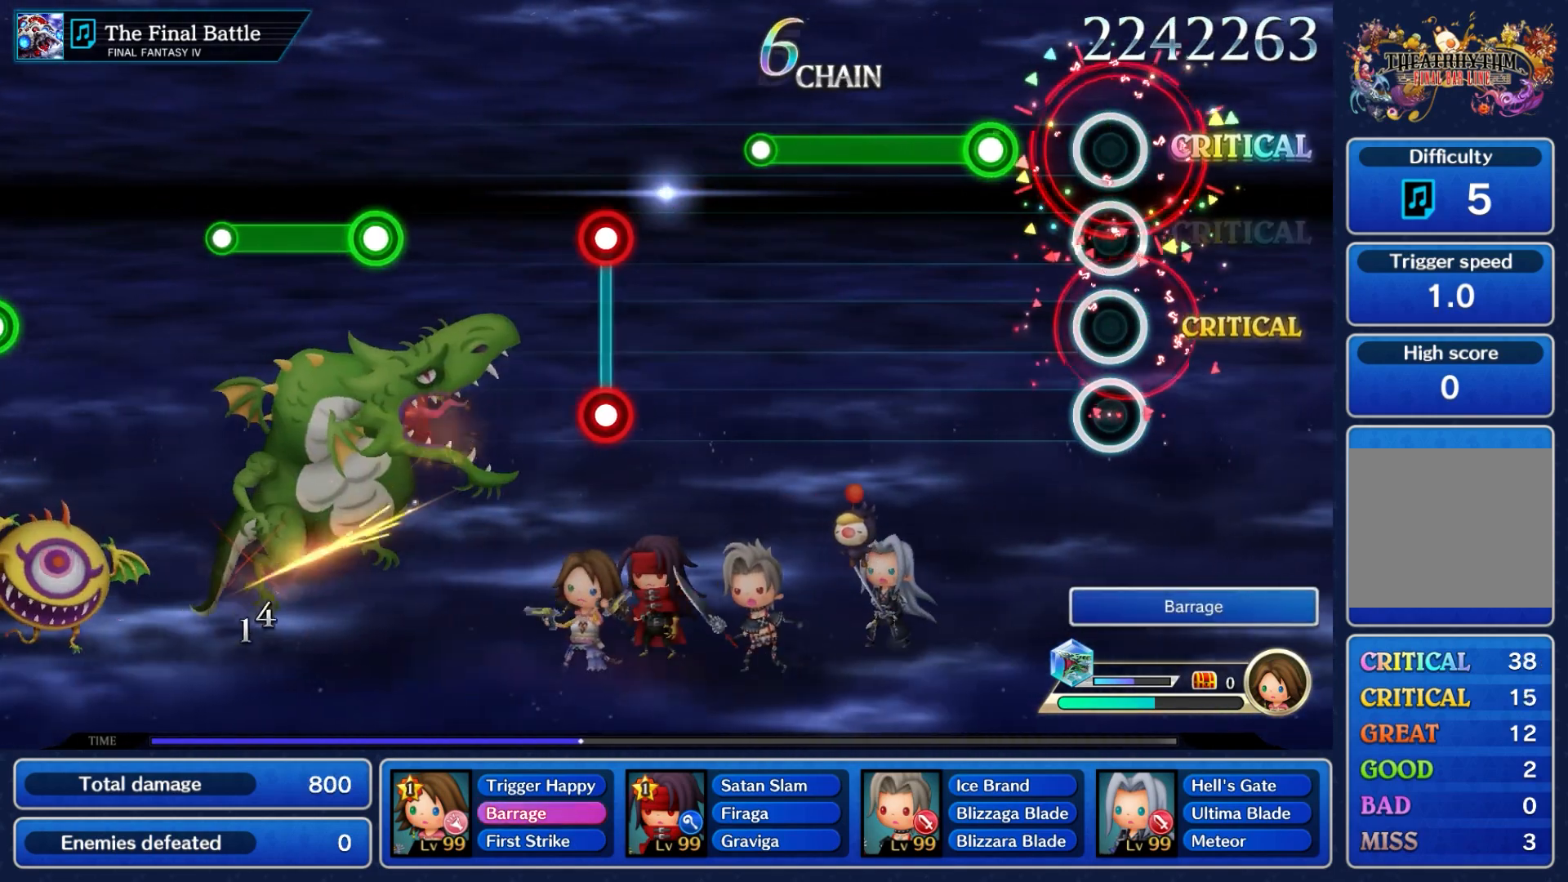
{"buttons": ["A"], "left_stick": "center", "right_stick": "center", "events": [[283, "A", "down"]]}
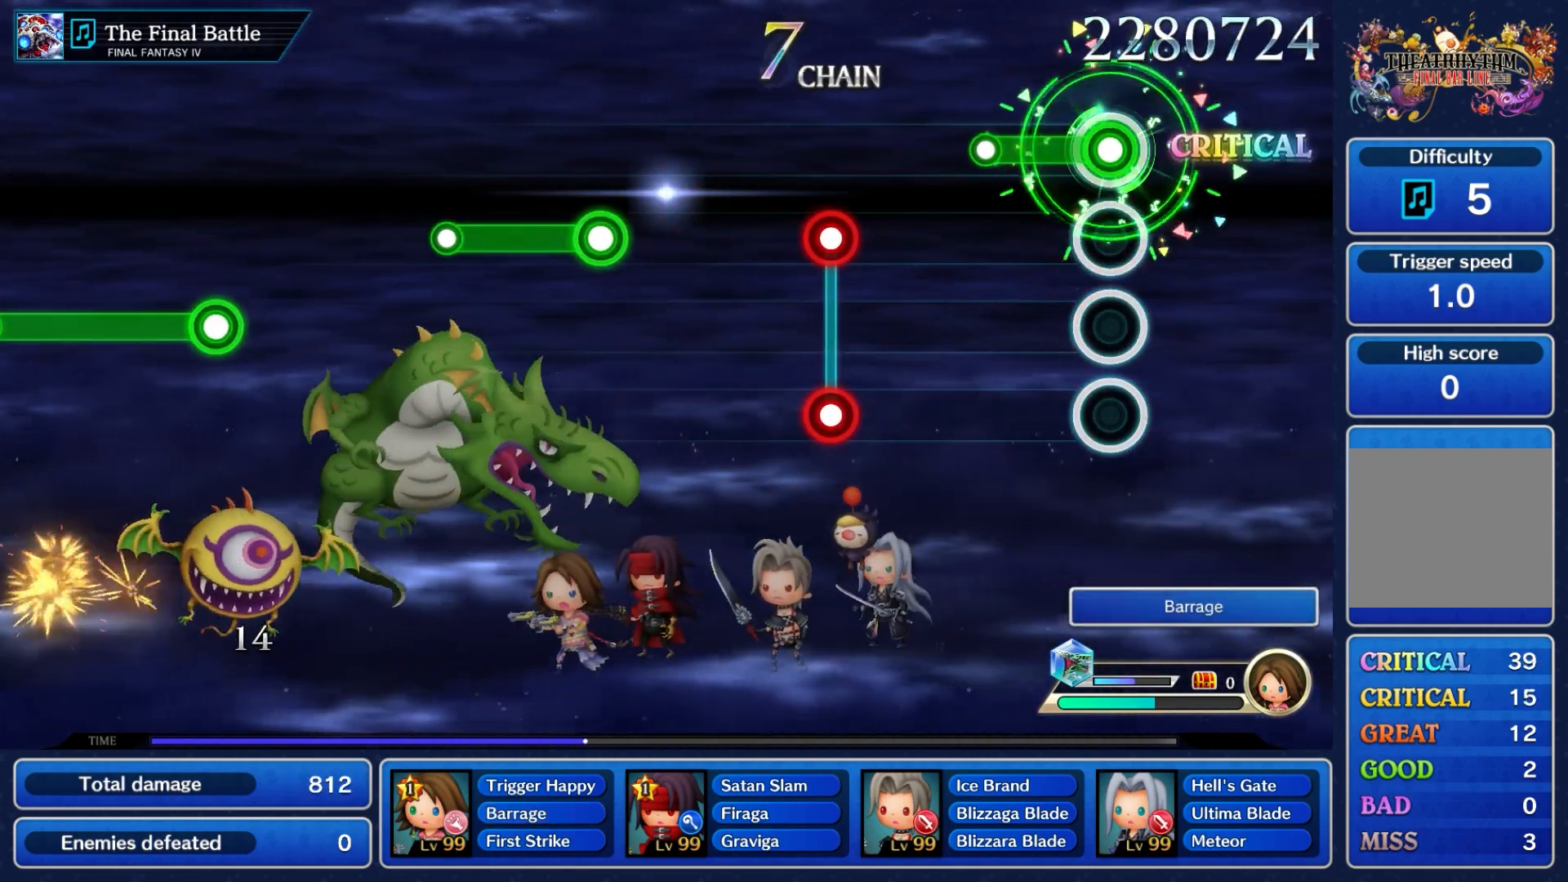
{"buttons": [], "left_stick": "center", "right_stick": "center", "events": [[350, "A", "up"]]}
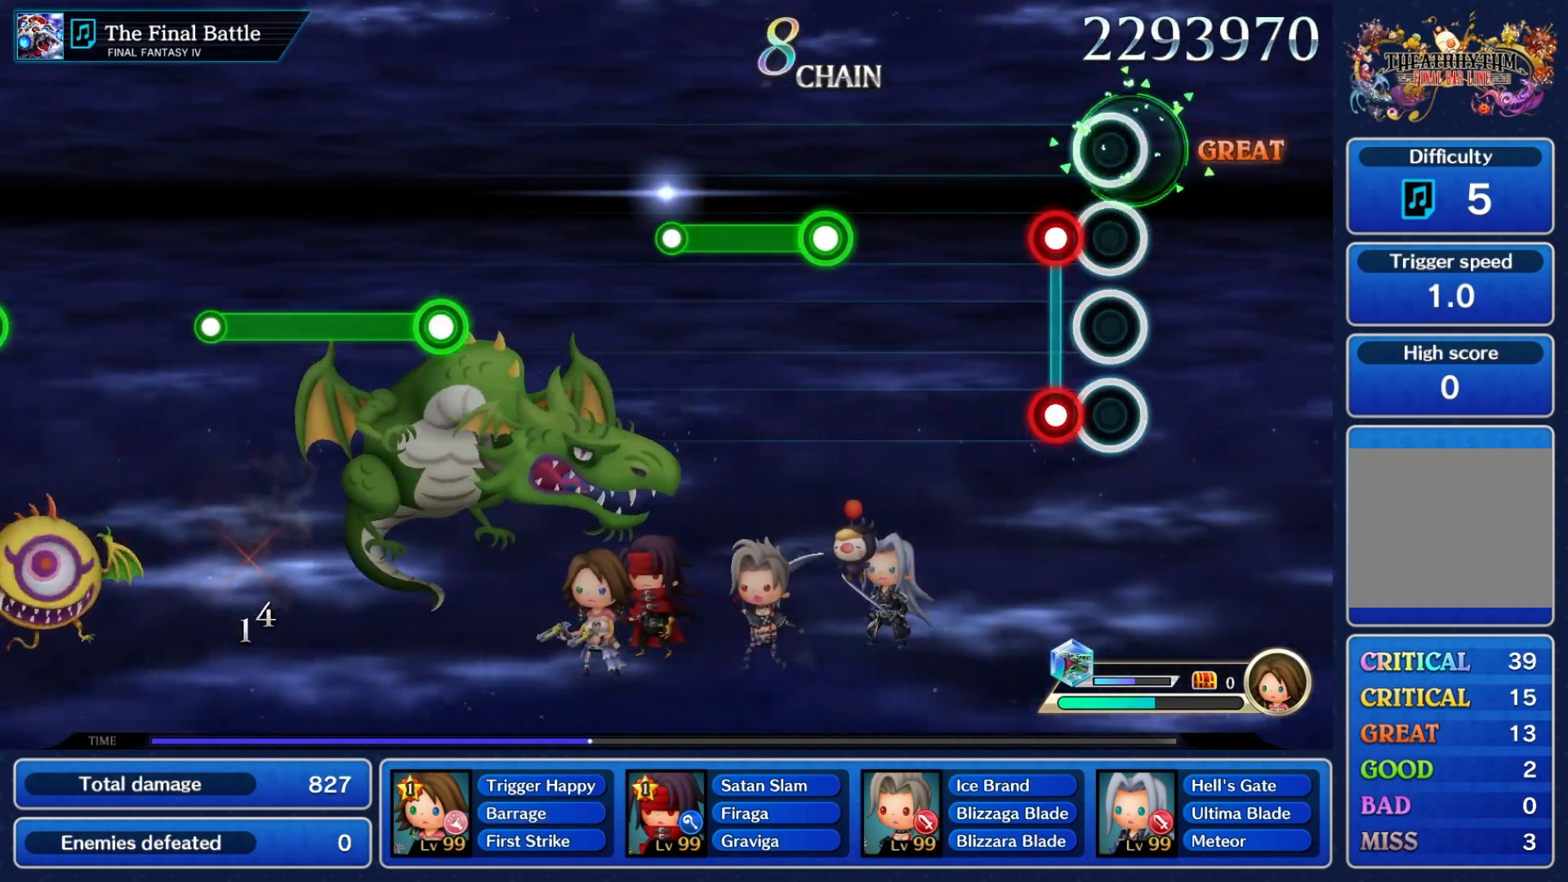
{"buttons": [], "left_stick": "center", "right_stick": "center", "events": [[167, "A", "down"], [167, "L2", "down"], [333, "A", "up"], [350, "L2", "up"]]}
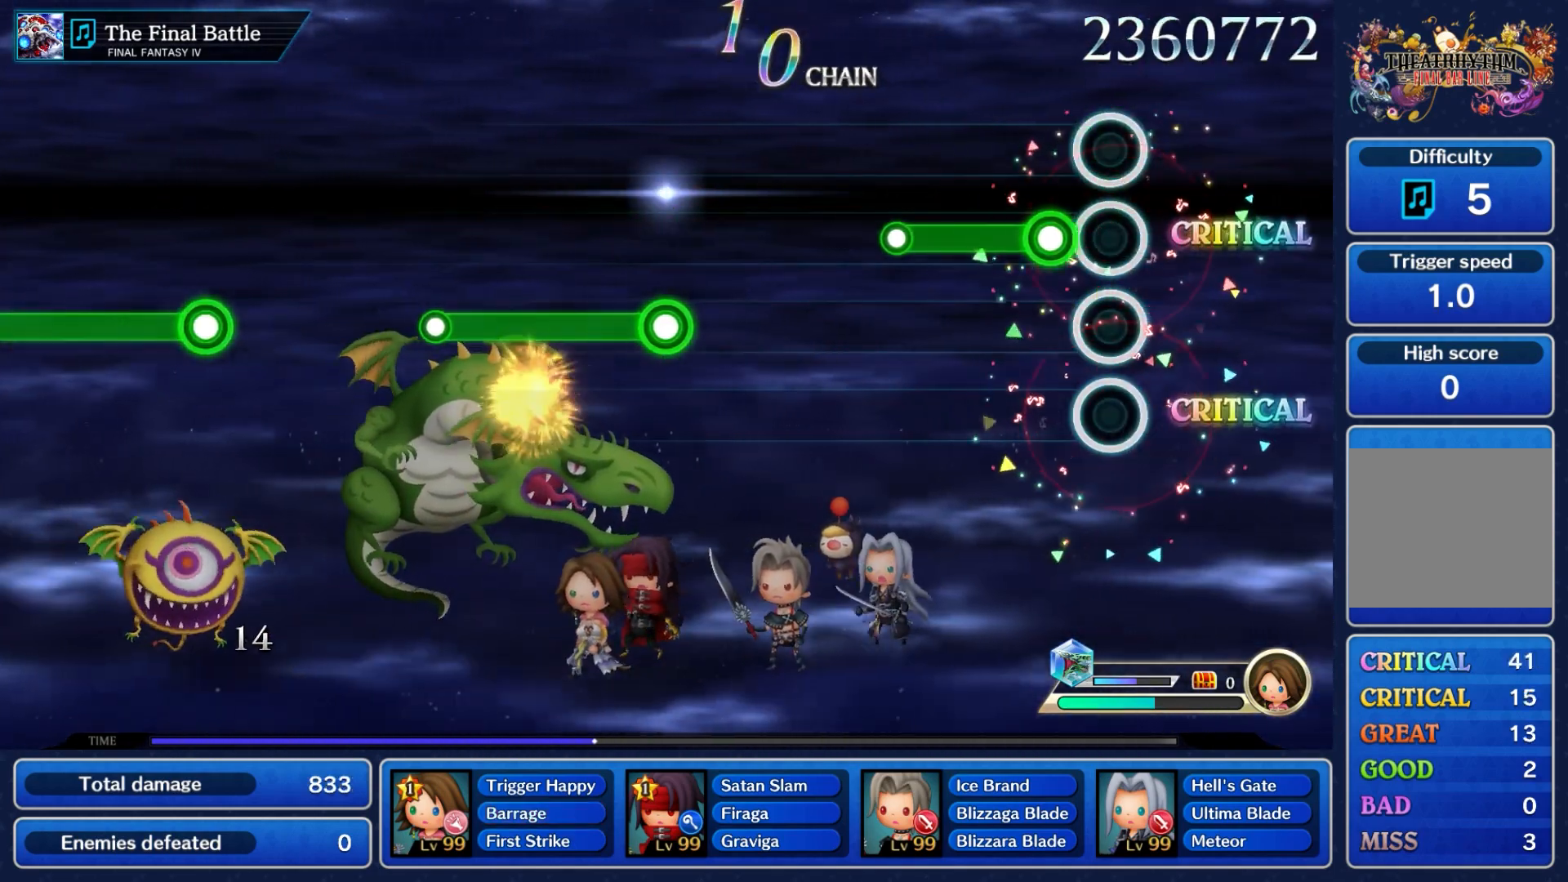
{"buttons": ["A"], "left_stick": "center", "right_stick": "center", "events": [[183, "A", "down"]]}
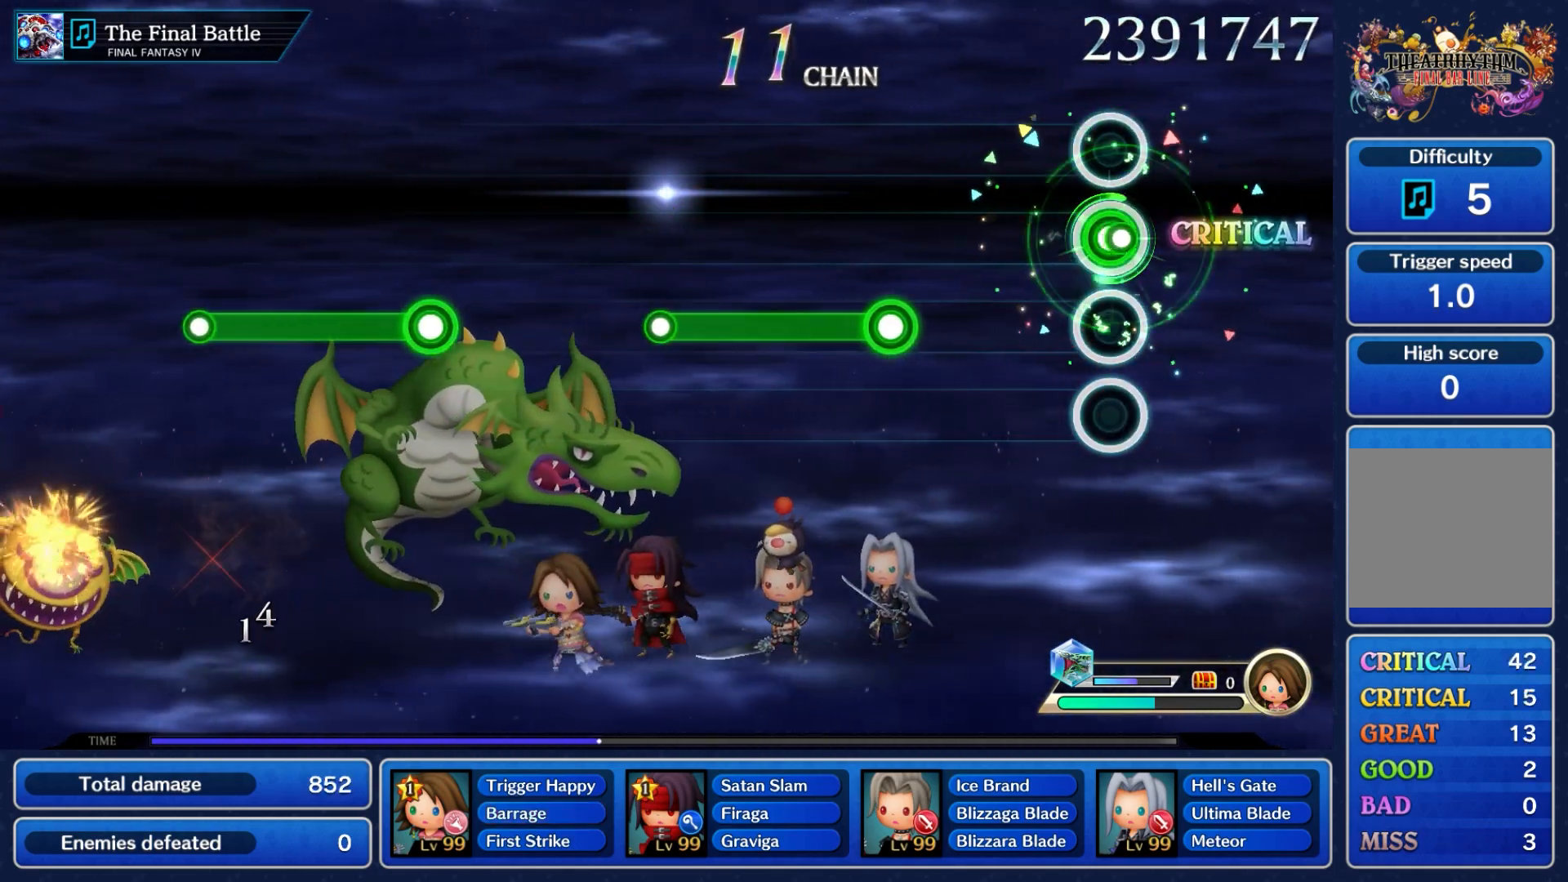
{"buttons": [], "left_stick": "center", "right_stick": "center", "events": [[50, "A", "up"]]}
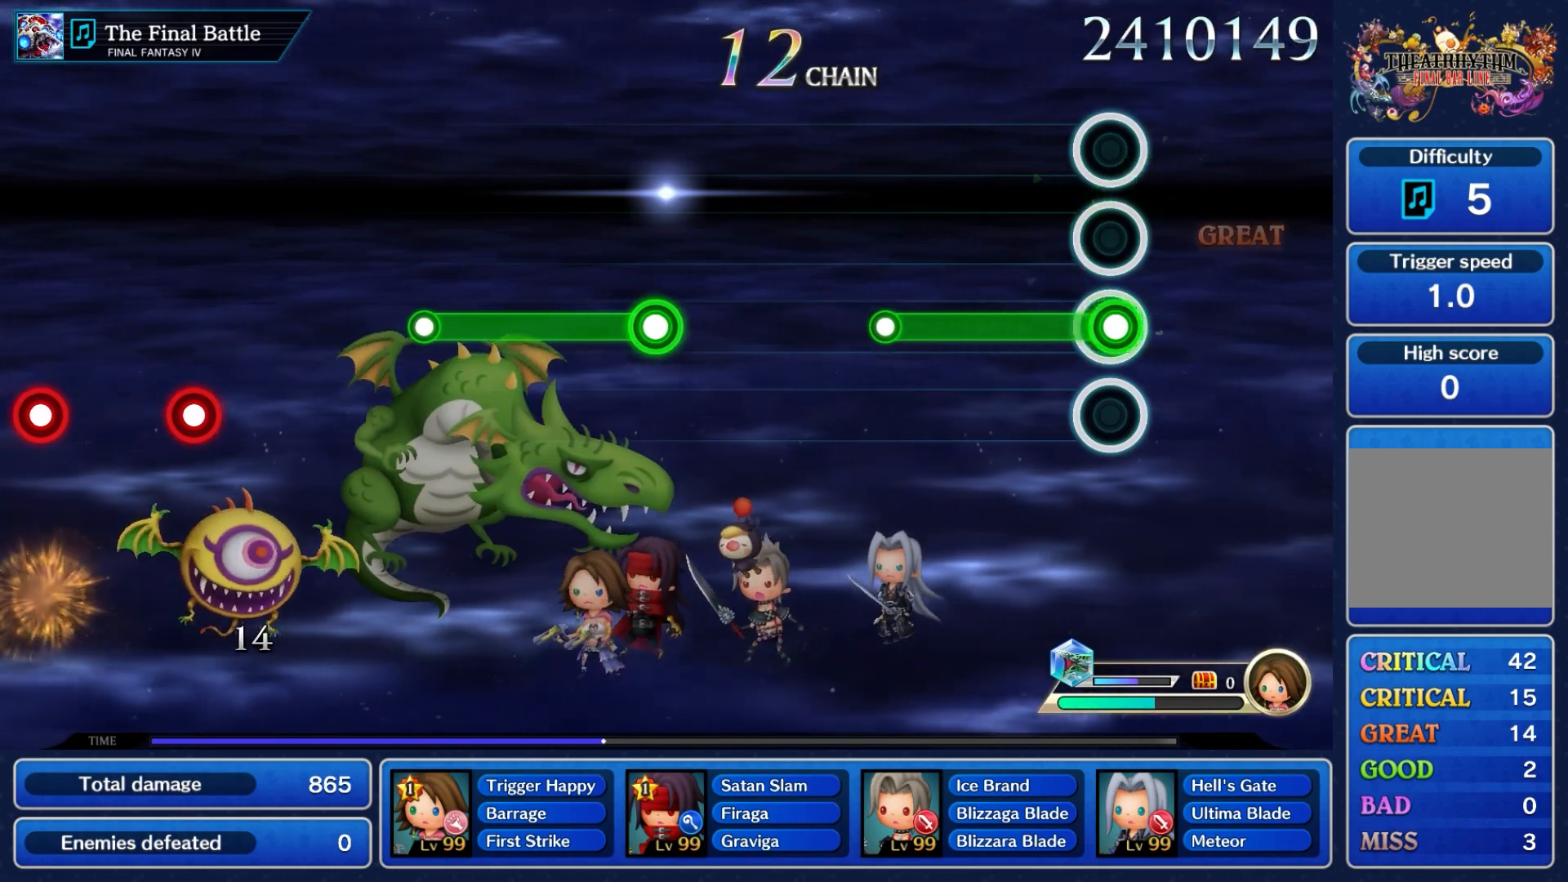
{"buttons": ["A"], "left_stick": "center", "right_stick": "center", "events": [[17, "A", "down"]]}